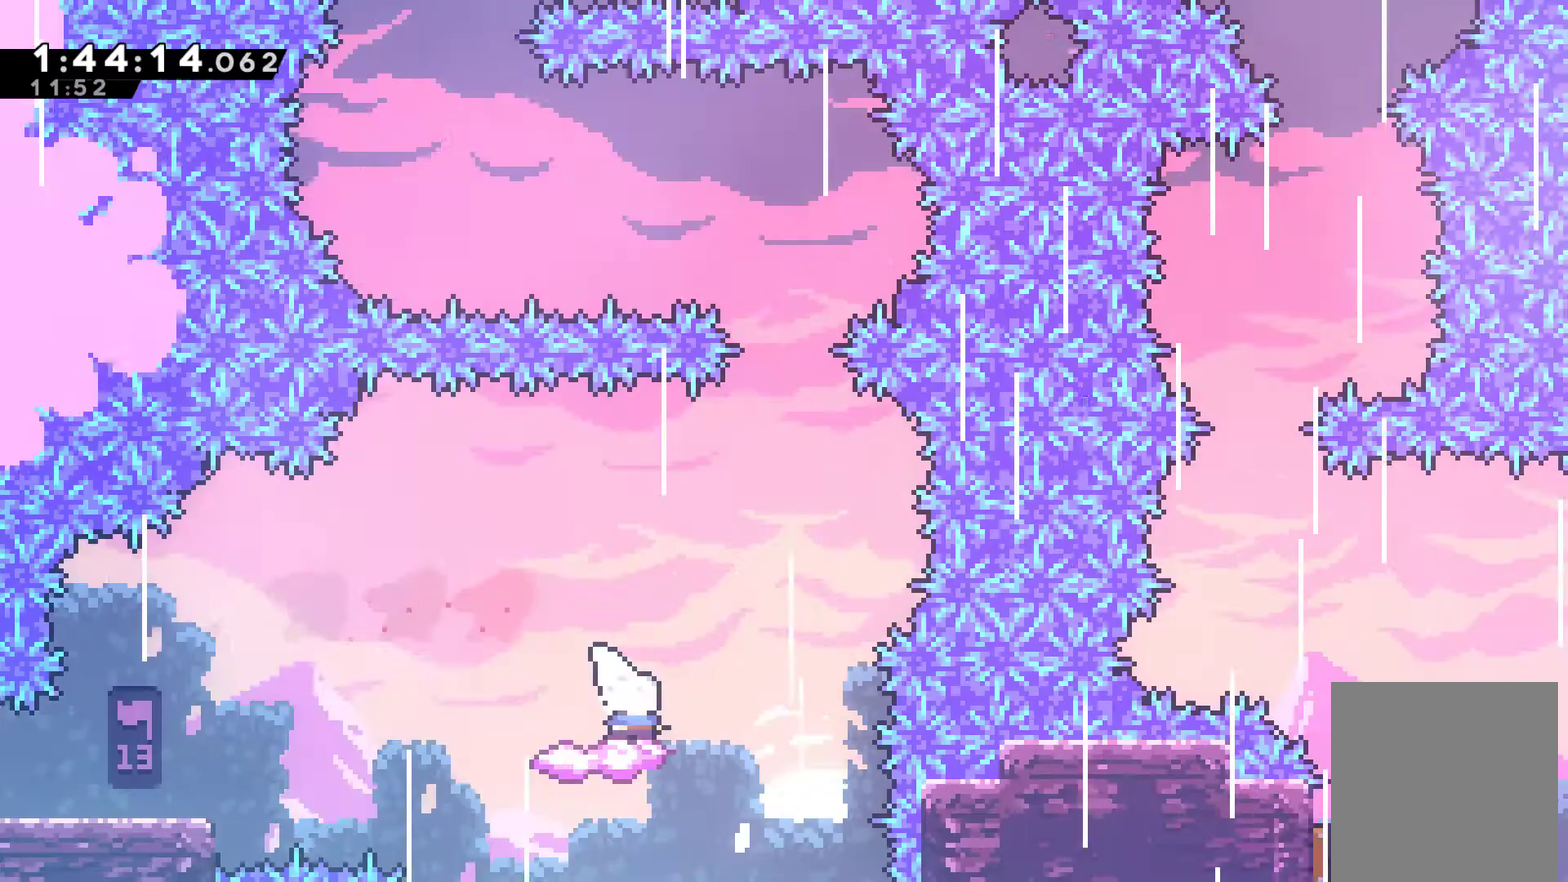
Gameplay with a controller (Xbox layout); each line is a JSON object with the inputs held at the frame after it. "events" lists button and stick changes between this image and that frame as [ms after this image, input, new state], when the widget could be followed in between.
{"buttons": ["A"], "left_stick": "center", "right_stick": "center"}
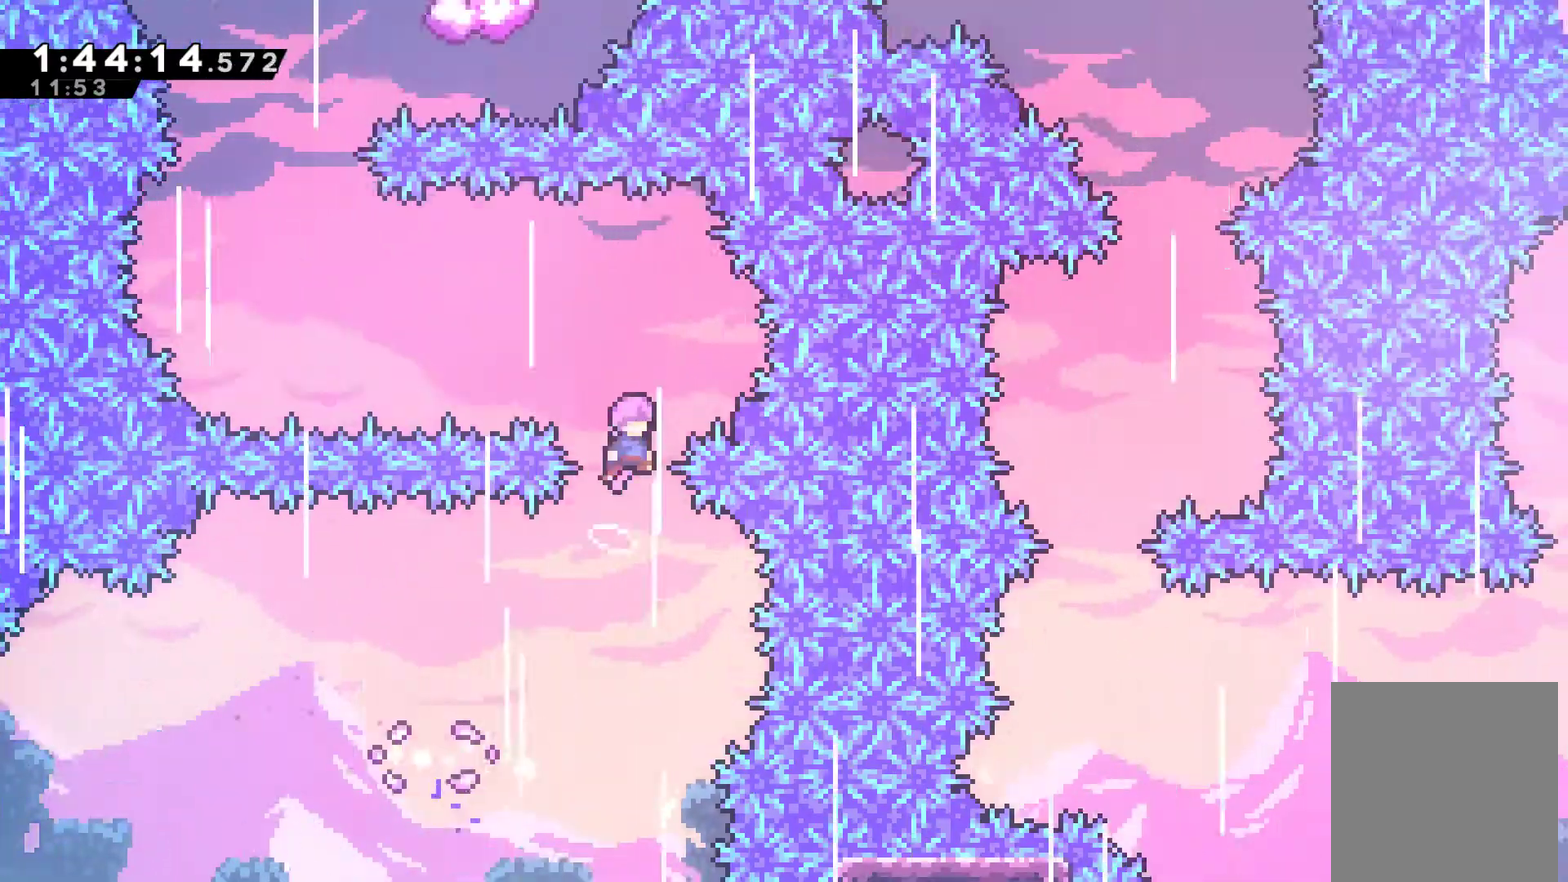
{"buttons": ["DPAD_UP", "DPAD_LEFT"], "left_stick": "center", "right_stick": "center", "events": [[33, "DPAD_LEFT", "down"], [333, "X", "down"], [367, "A", "up"], [500, "DPAD_UP", "down"], [500, "X", "up"]]}
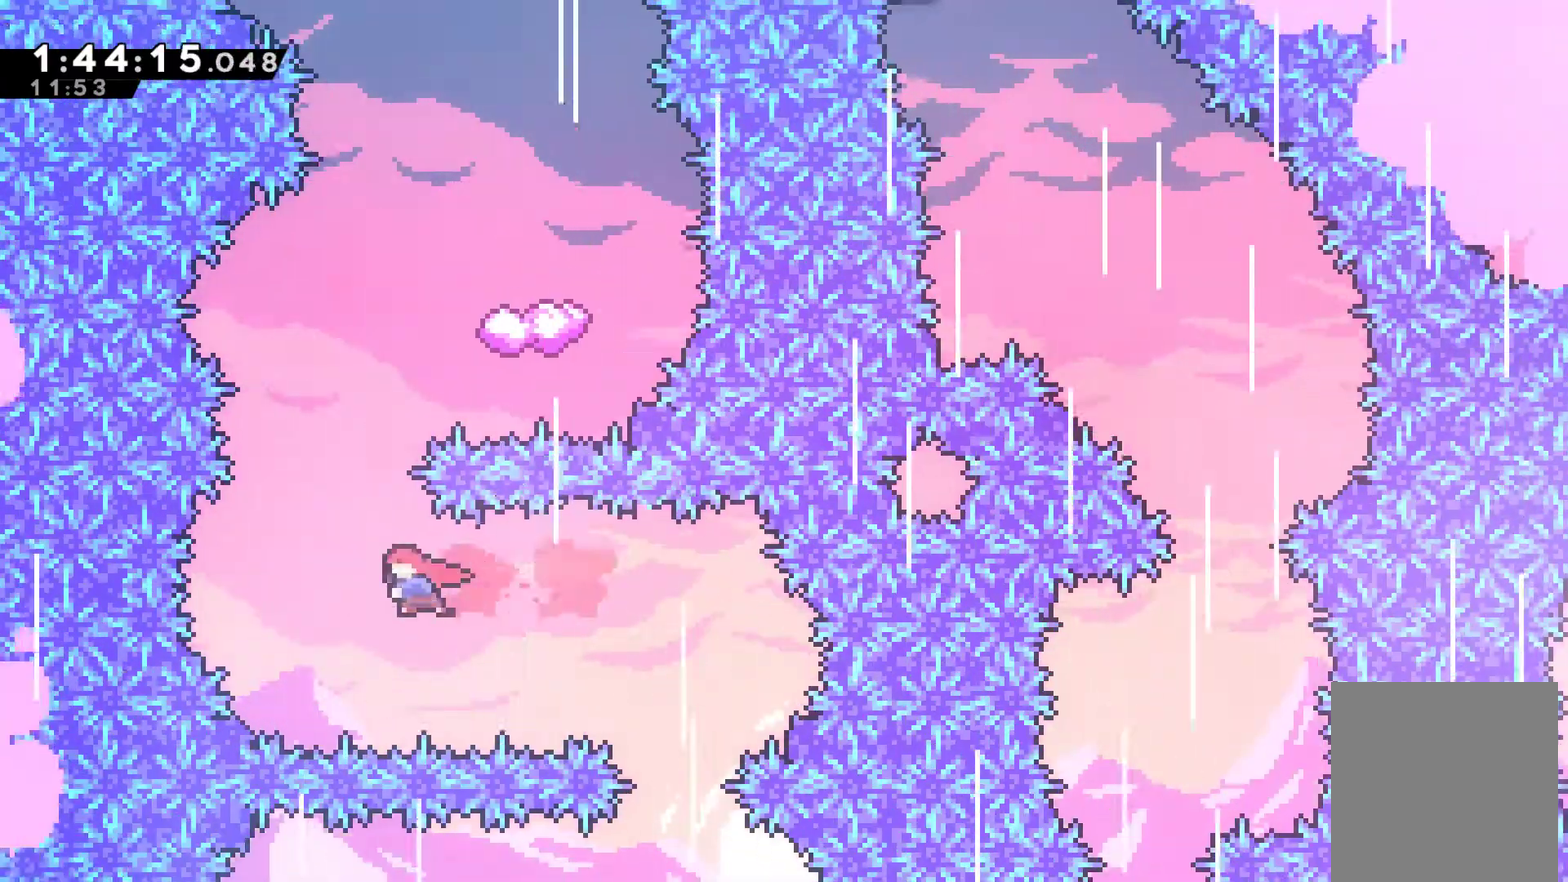
{"buttons": ["DPAD_UP", "DPAD_RIGHT"], "left_stick": "center", "right_stick": "center", "events": [[33, "DPAD_LEFT", "up"], [100, "X", "down"], [300, "DPAD_RIGHT", "down"], [400, "X", "up"]]}
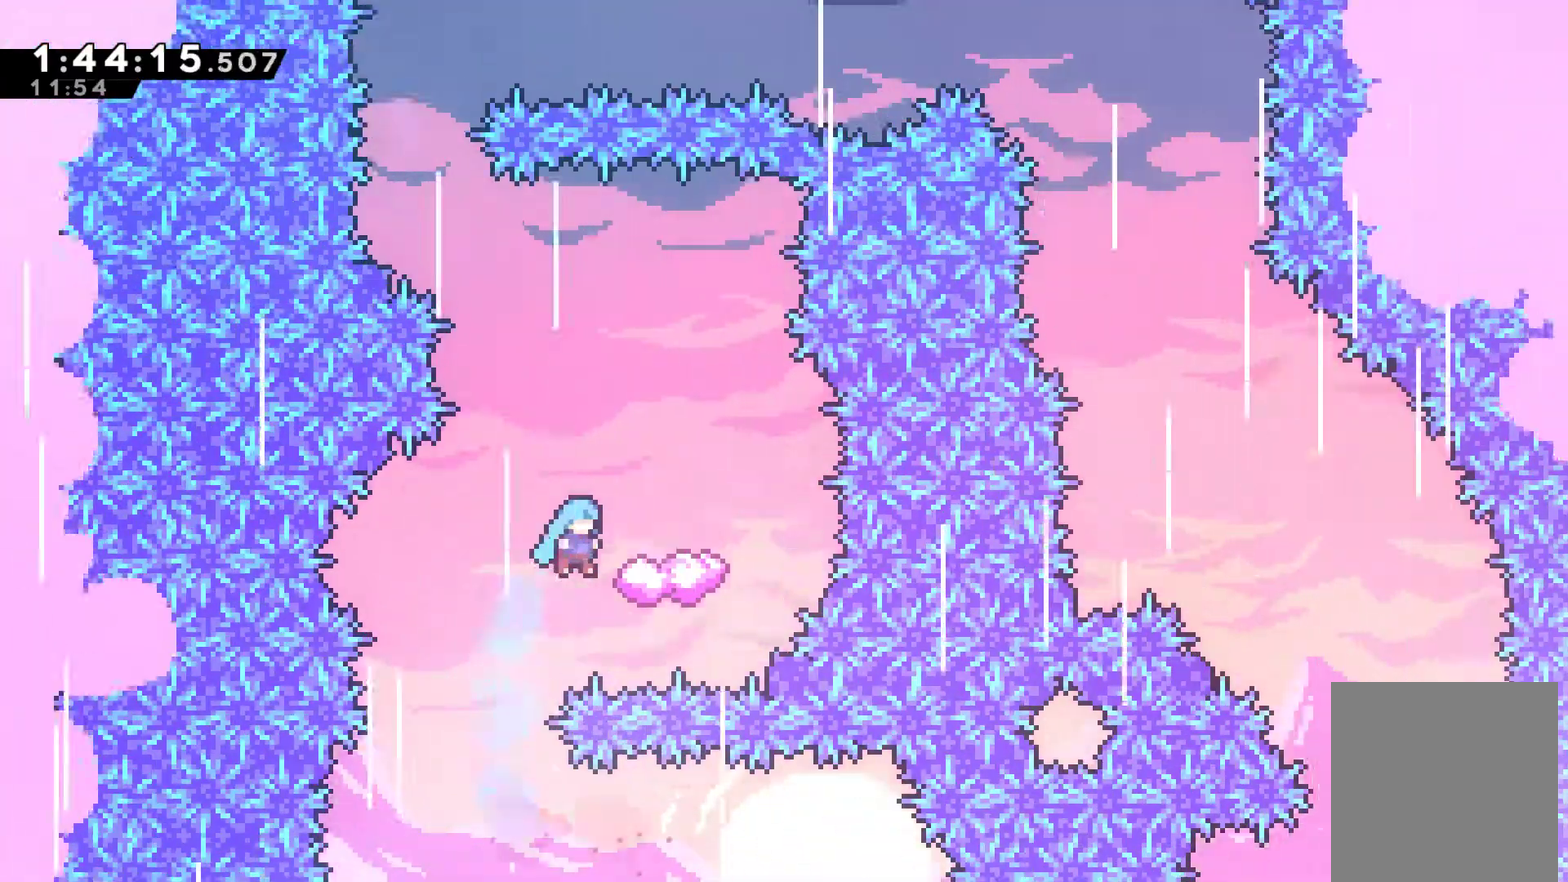
{"buttons": ["DPAD_LEFT"], "left_stick": "center", "right_stick": "center", "events": [[167, "DPAD_RIGHT", "up"], [167, "DPAD_UP", "up"], [367, "DPAD_LEFT", "down"]]}
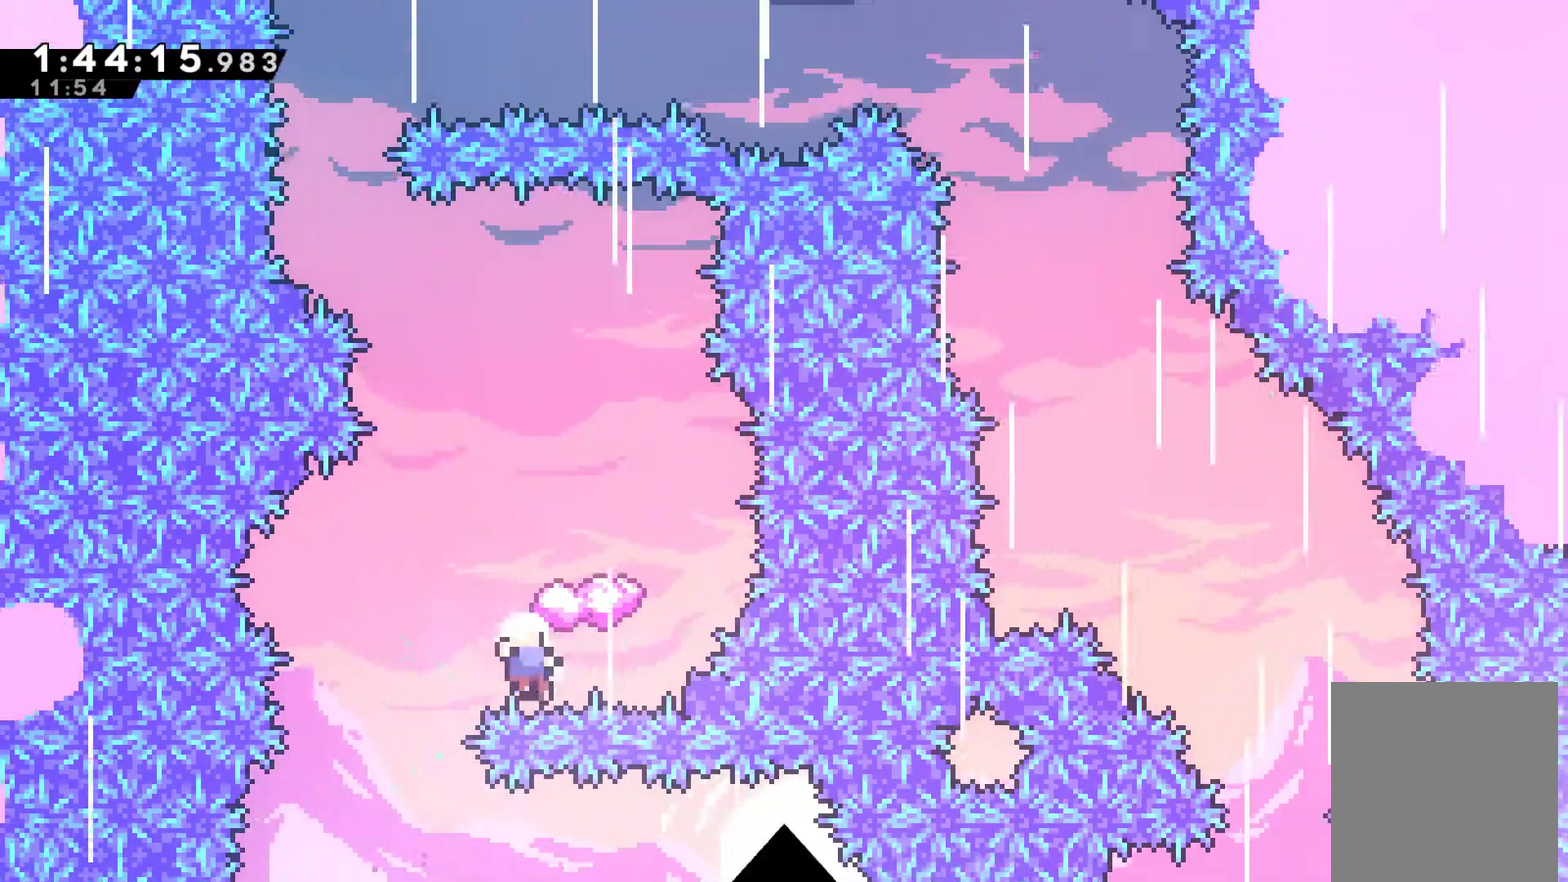
{"buttons": ["A", "DPAD_RIGHT"], "left_stick": "center", "right_stick": "center", "events": [[33, "A", "down"], [33, "DPAD_LEFT", "up"], [100, "A", "up"], [167, "A", "down"], [267, "A", "up"], [333, "A", "down"], [400, "DPAD_RIGHT", "down"]]}
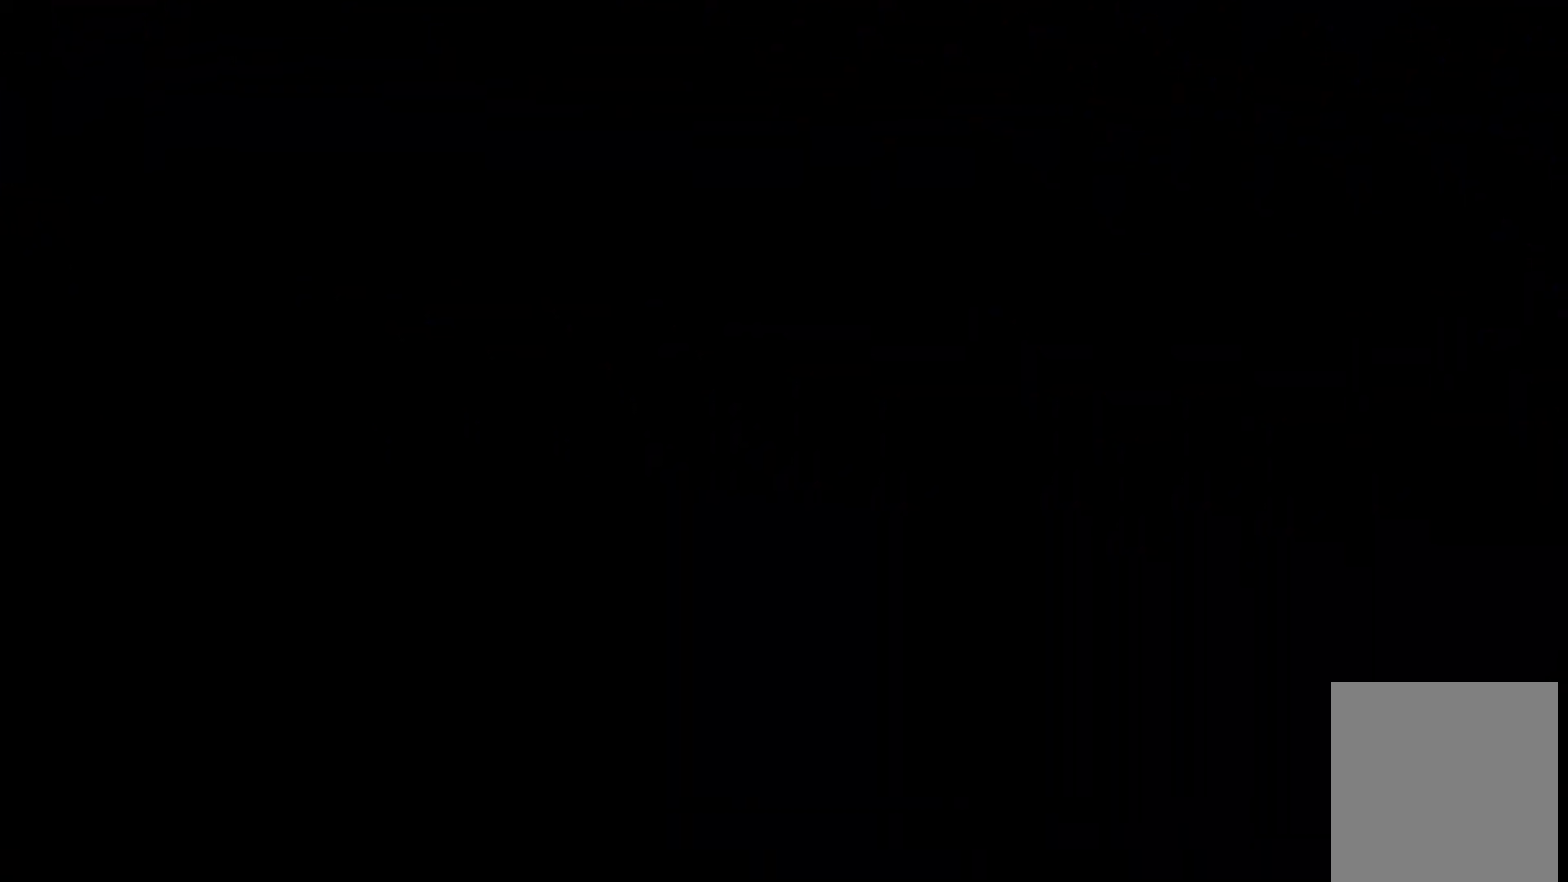
{"buttons": ["DPAD_RIGHT"], "left_stick": "center", "right_stick": "center", "events": [[100, "A", "up"]]}
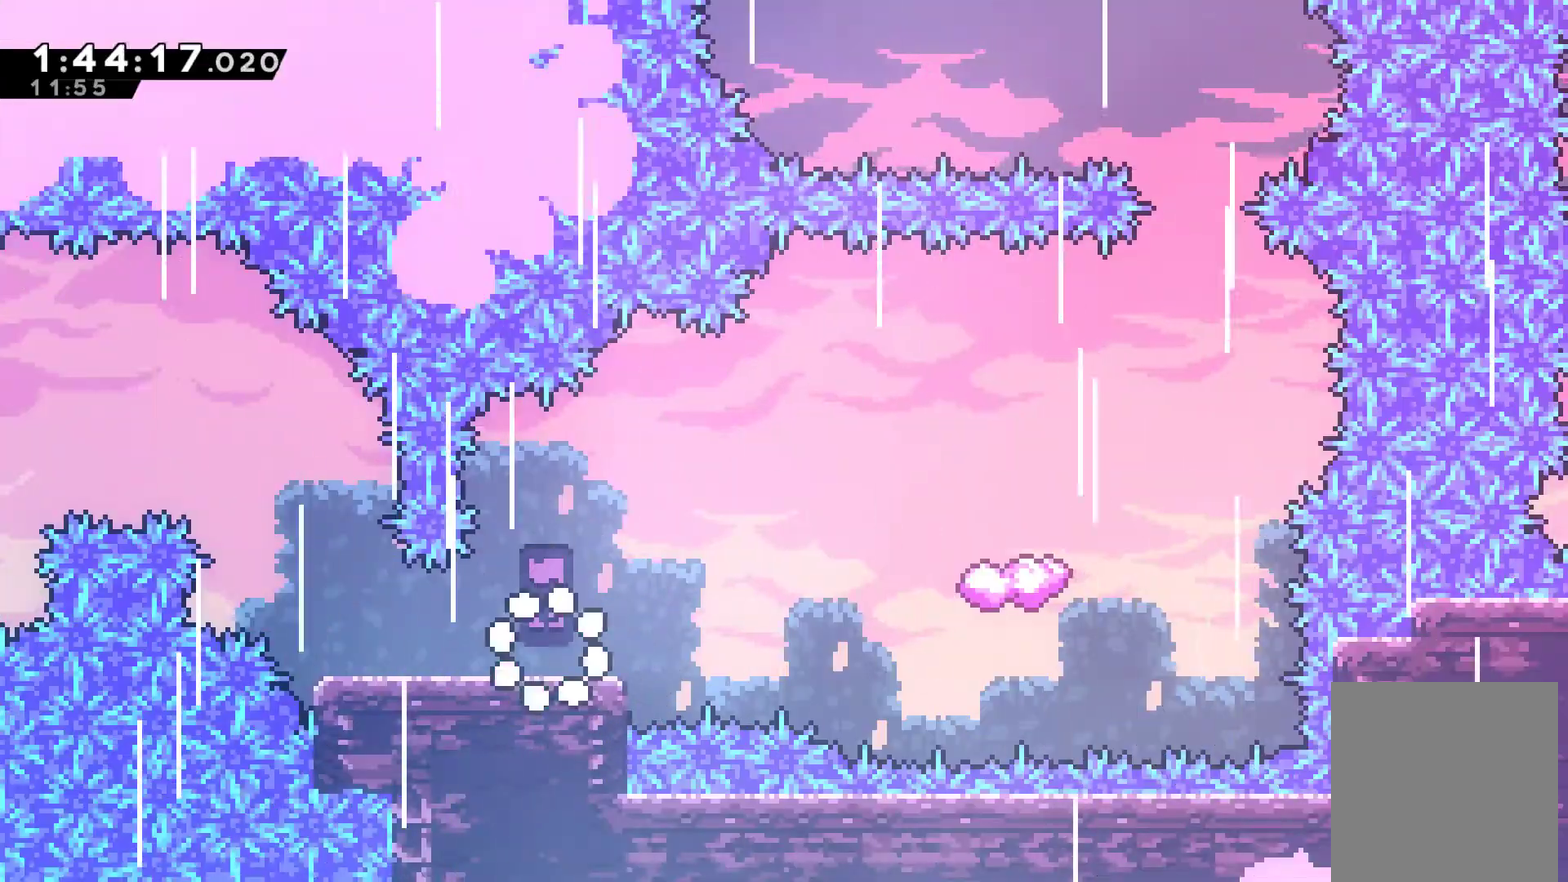
{"buttons": ["X", "DPAD_RIGHT"], "left_stick": "center", "right_stick": "center", "events": [[300, "A", "down"], [500, "A", "up"], [500, "X", "down"]]}
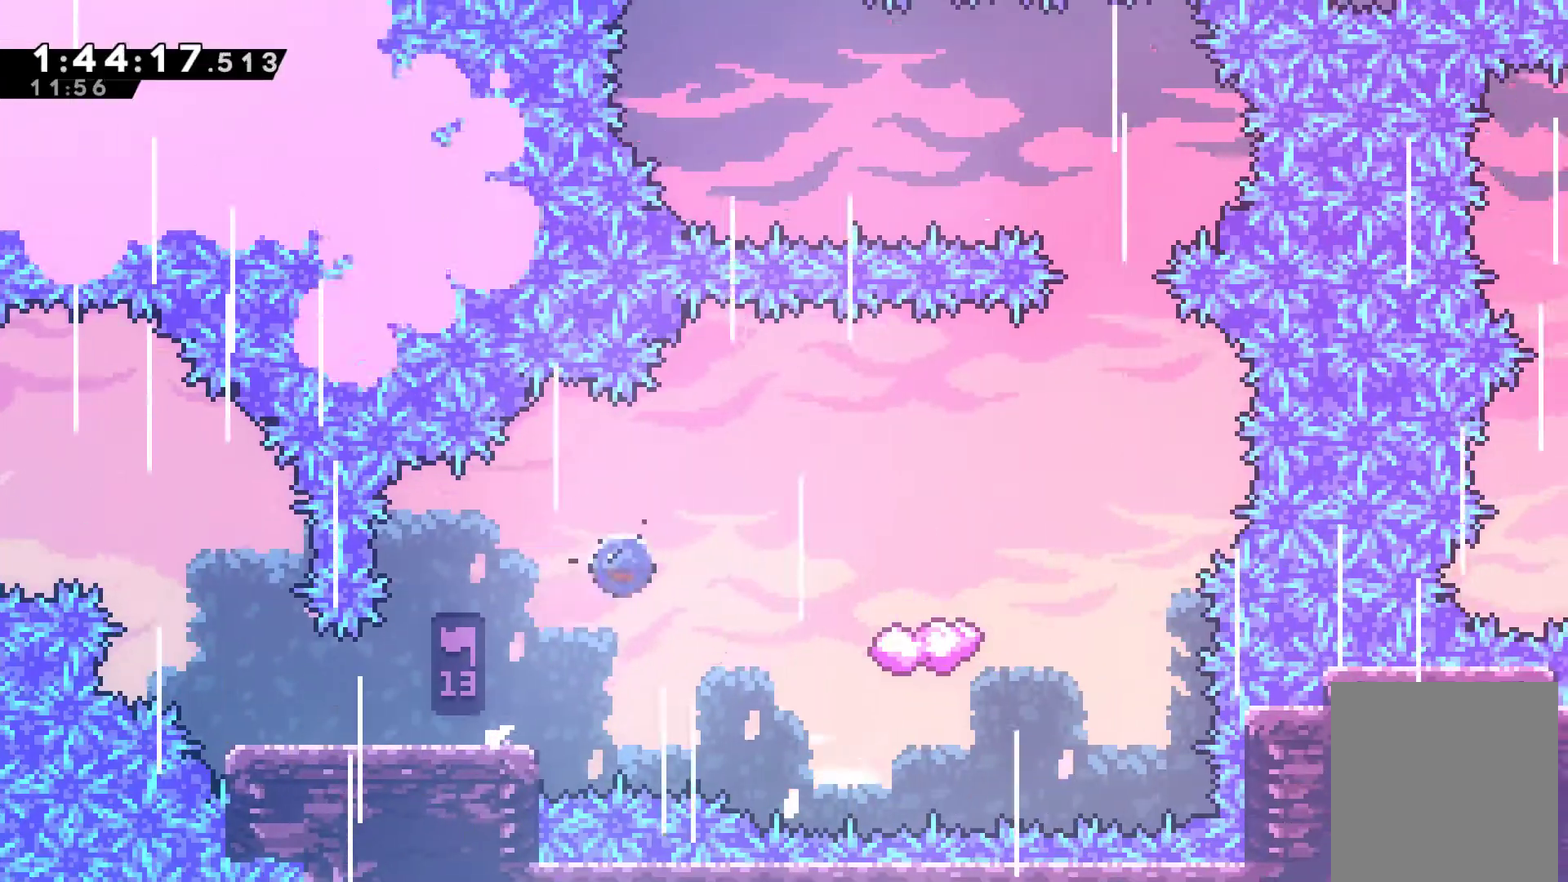
{"buttons": [], "left_stick": "center", "right_stick": "center", "events": [[133, "X", "up"], [333, "DPAD_RIGHT", "up"]]}
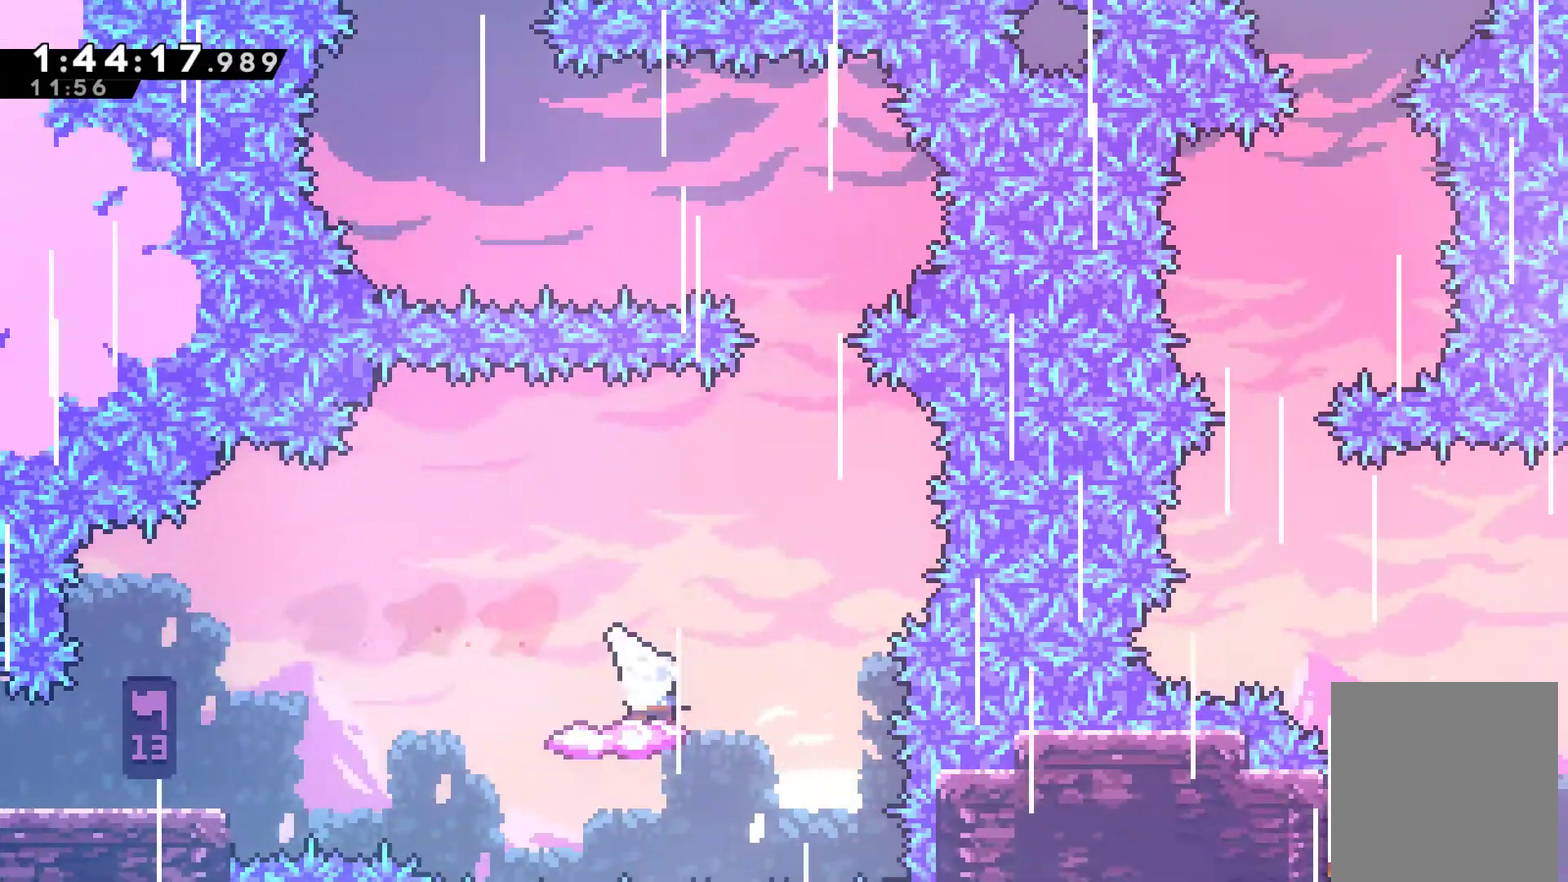
{"buttons": ["A"], "left_stick": "center", "right_stick": "center", "events": [[233, "DPAD_RIGHT", "down"], [367, "A", "down"], [500, "DPAD_RIGHT", "up"]]}
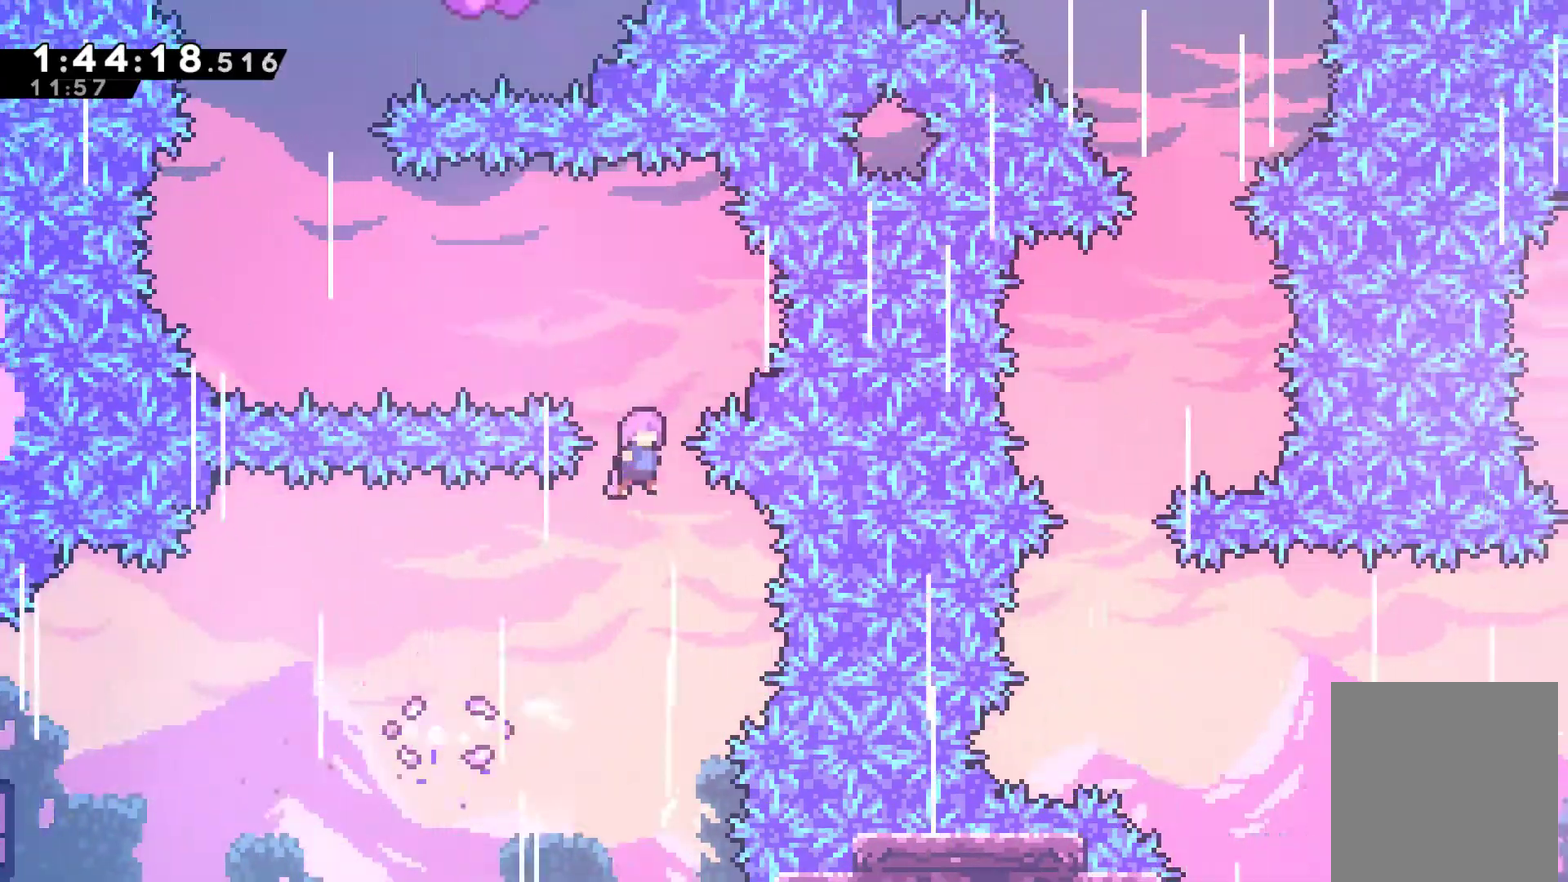
{"buttons": ["X", "DPAD_LEFT"], "left_stick": "center", "right_stick": "center", "events": [[67, "DPAD_LEFT", "down"], [67, "DPAD_UP", "down"], [367, "A", "up"], [367, "DPAD_UP", "up"], [400, "X", "down"]]}
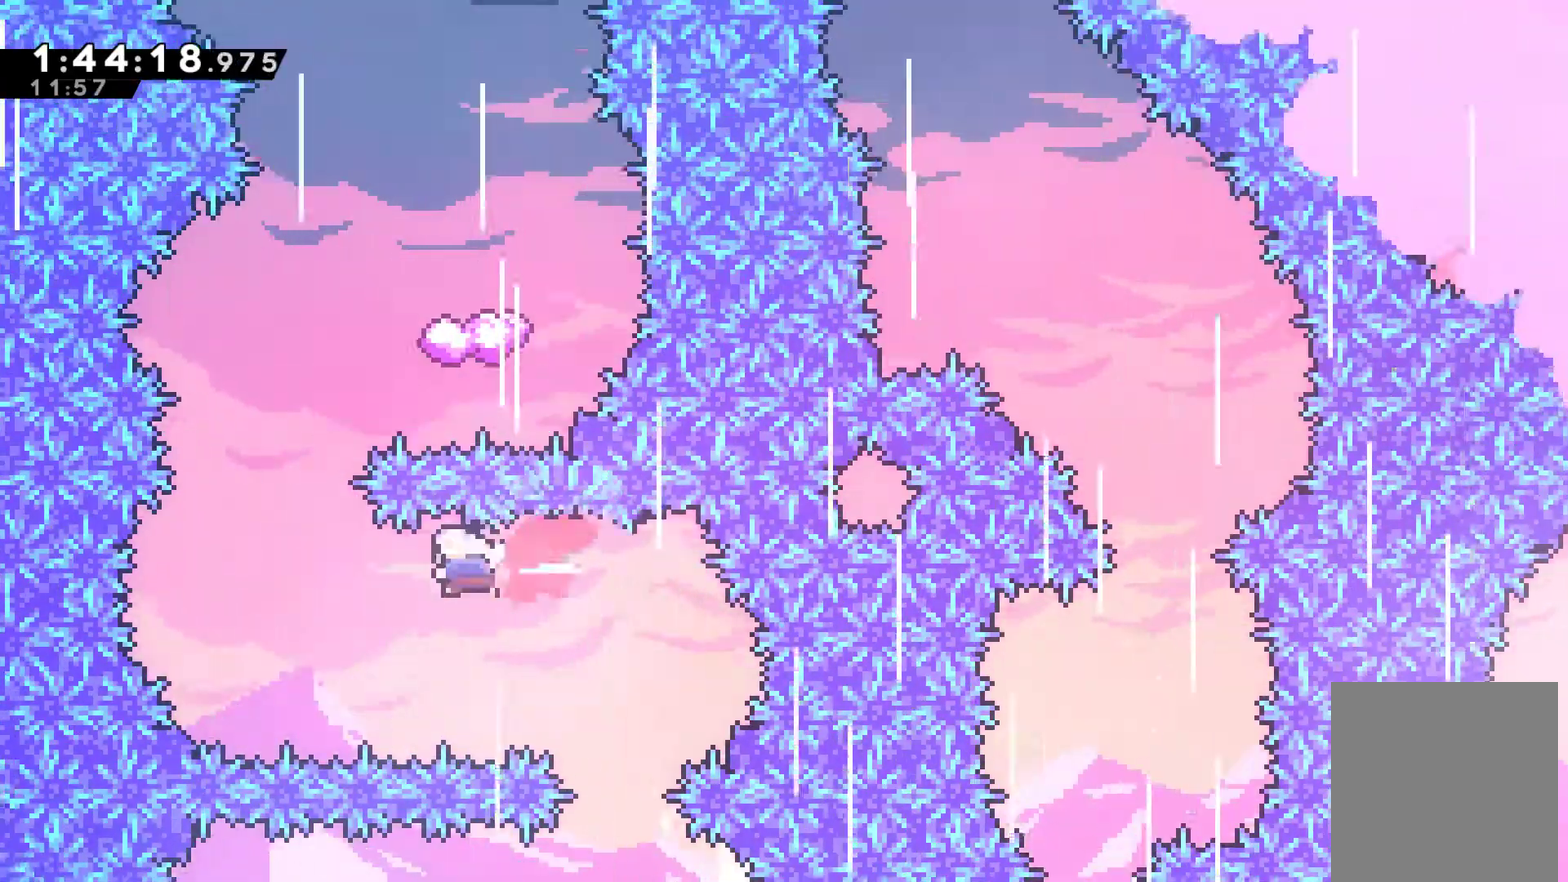
{"buttons": ["DPAD_RIGHT"], "left_stick": "center", "right_stick": "center", "events": [[33, "X", "up"], [133, "DPAD_UP", "down"], [167, "DPAD_LEFT", "up"], [200, "X", "down"], [367, "DPAD_RIGHT", "down"], [400, "X", "up"], [467, "DPAD_UP", "up"]]}
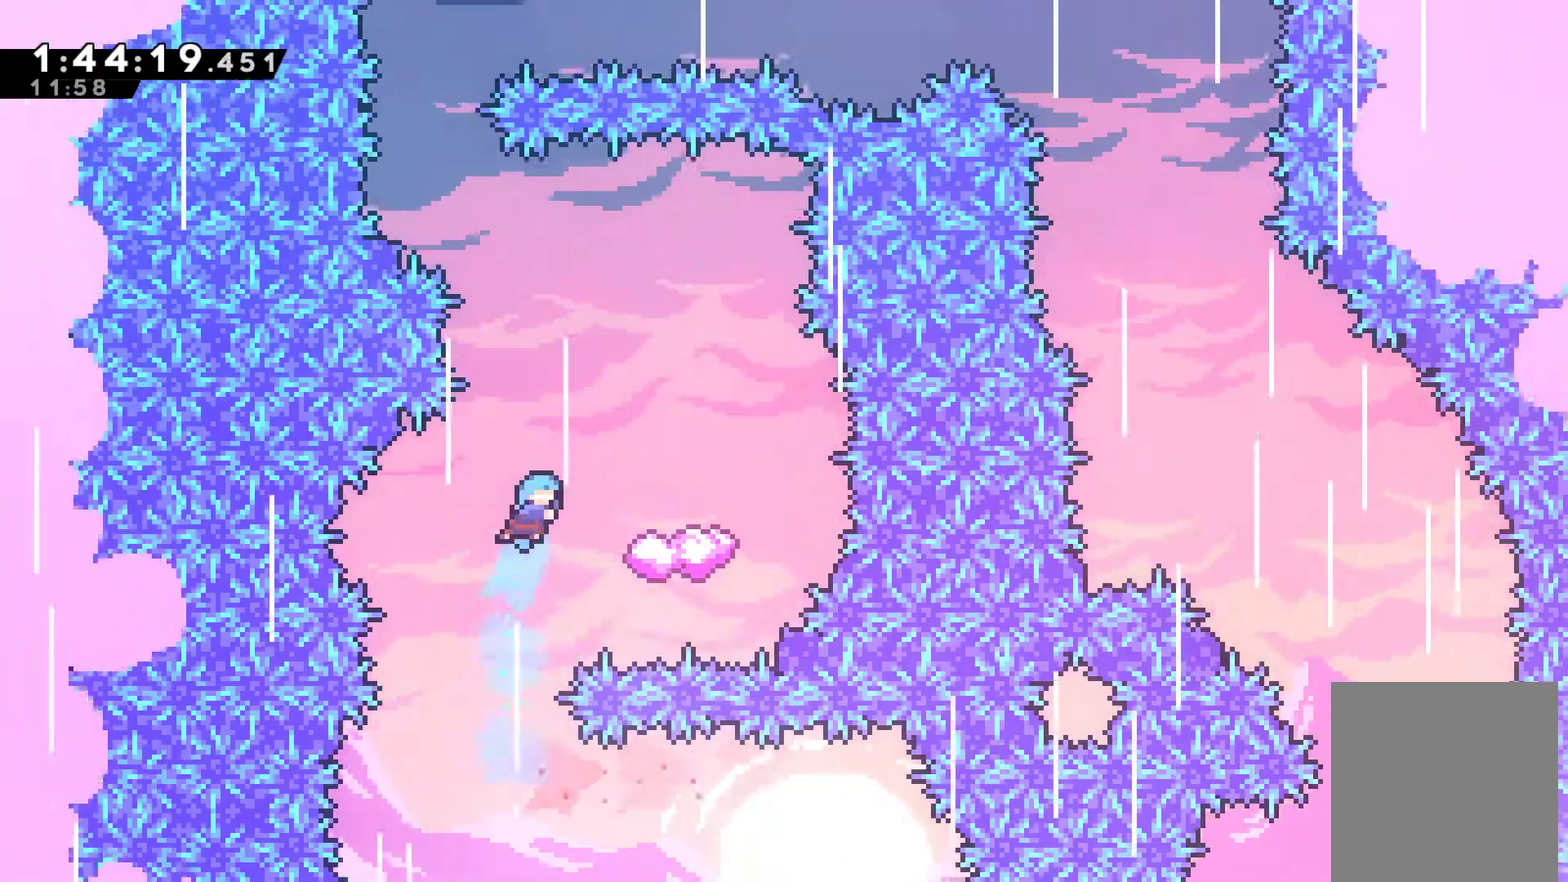
{"buttons": ["DPAD_LEFT"], "left_stick": "center", "right_stick": "center", "events": [[267, "DPAD_RIGHT", "up"], [500, "DPAD_LEFT", "down"]]}
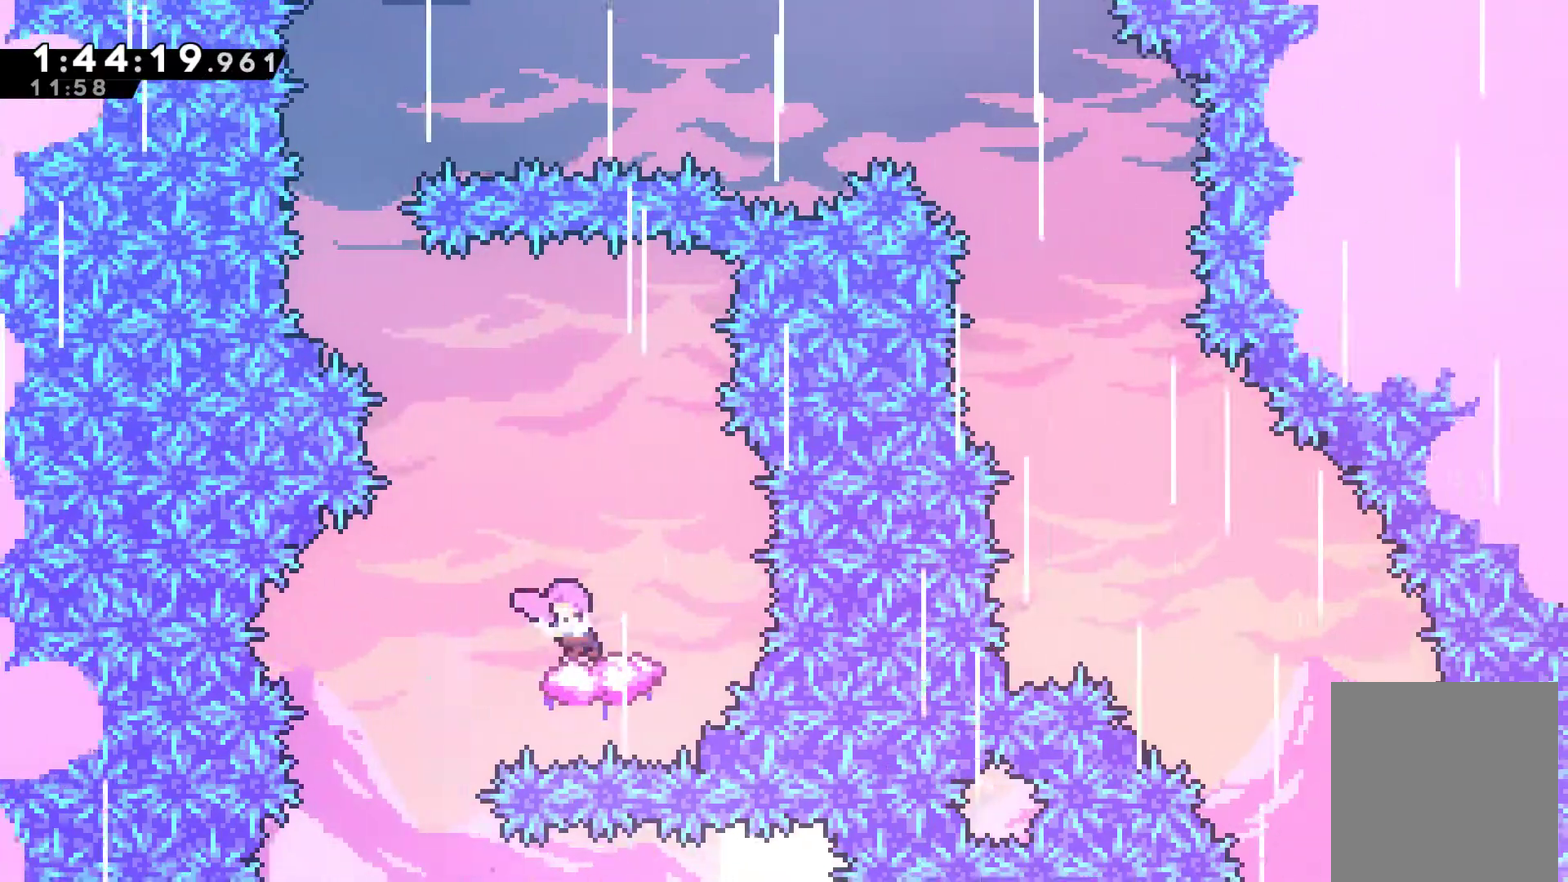
{"buttons": ["A", "DPAD_RIGHT"], "left_stick": "center", "right_stick": "center", "events": [[67, "DPAD_UP", "down"], [133, "A", "down"], [233, "DPAD_UP", "up"], [433, "DPAD_UP", "down"], [467, "DPAD_LEFT", "up"], [500, "DPAD_RIGHT", "down"], [500, "DPAD_UP", "up"]]}
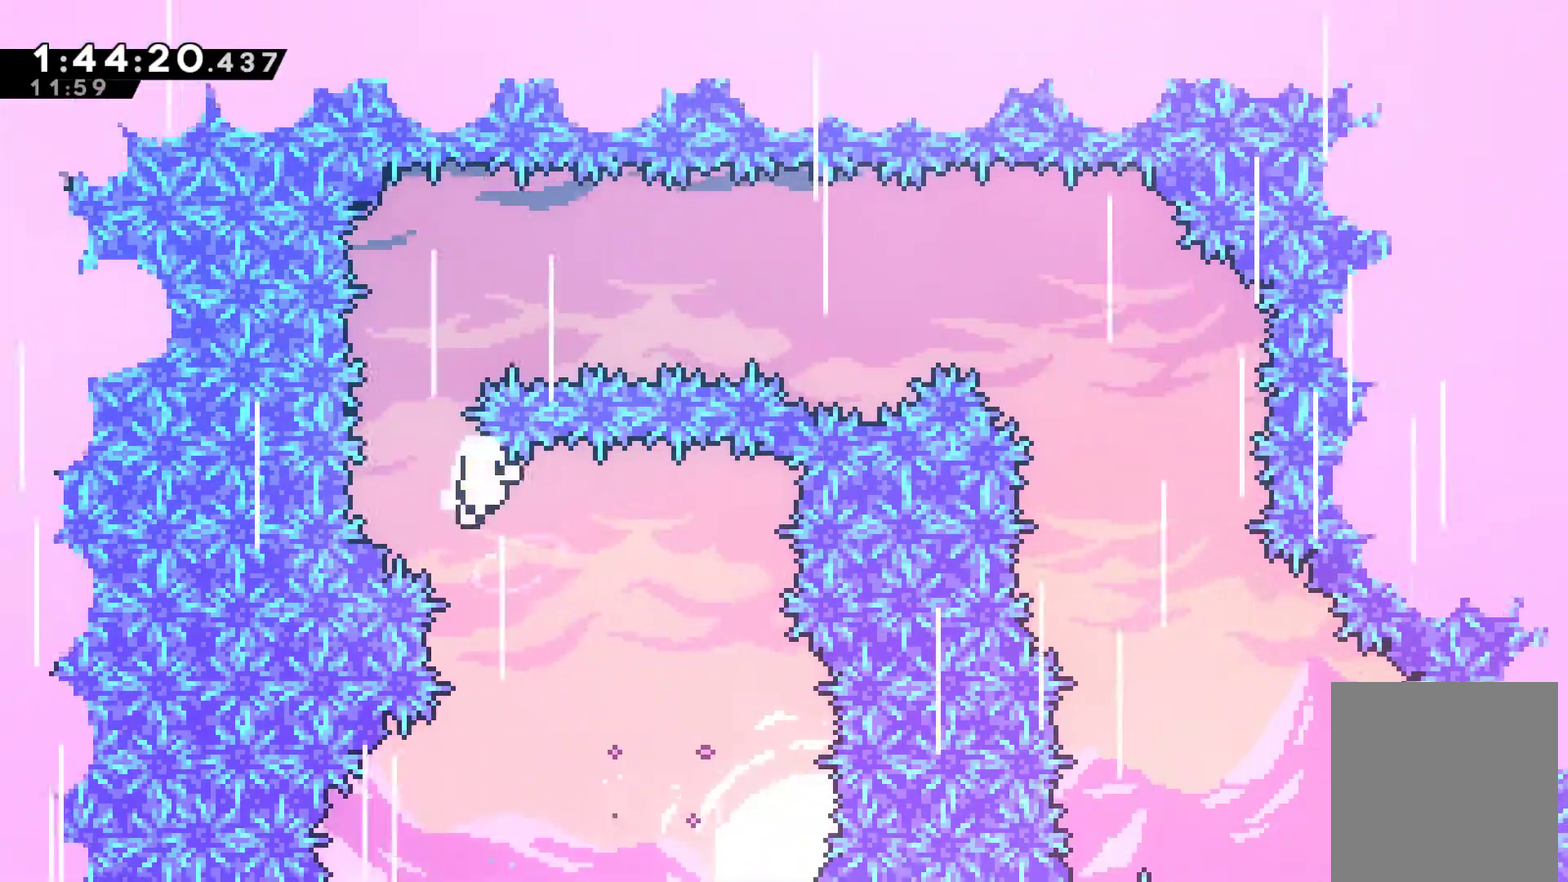
{"buttons": ["A"], "left_stick": "center", "right_stick": "center", "events": [[67, "A", "up"], [67, "DPAD_RIGHT", "up"], [133, "A", "down"], [233, "A", "up"], [300, "A", "down"], [433, "A", "up"], [500, "A", "down"]]}
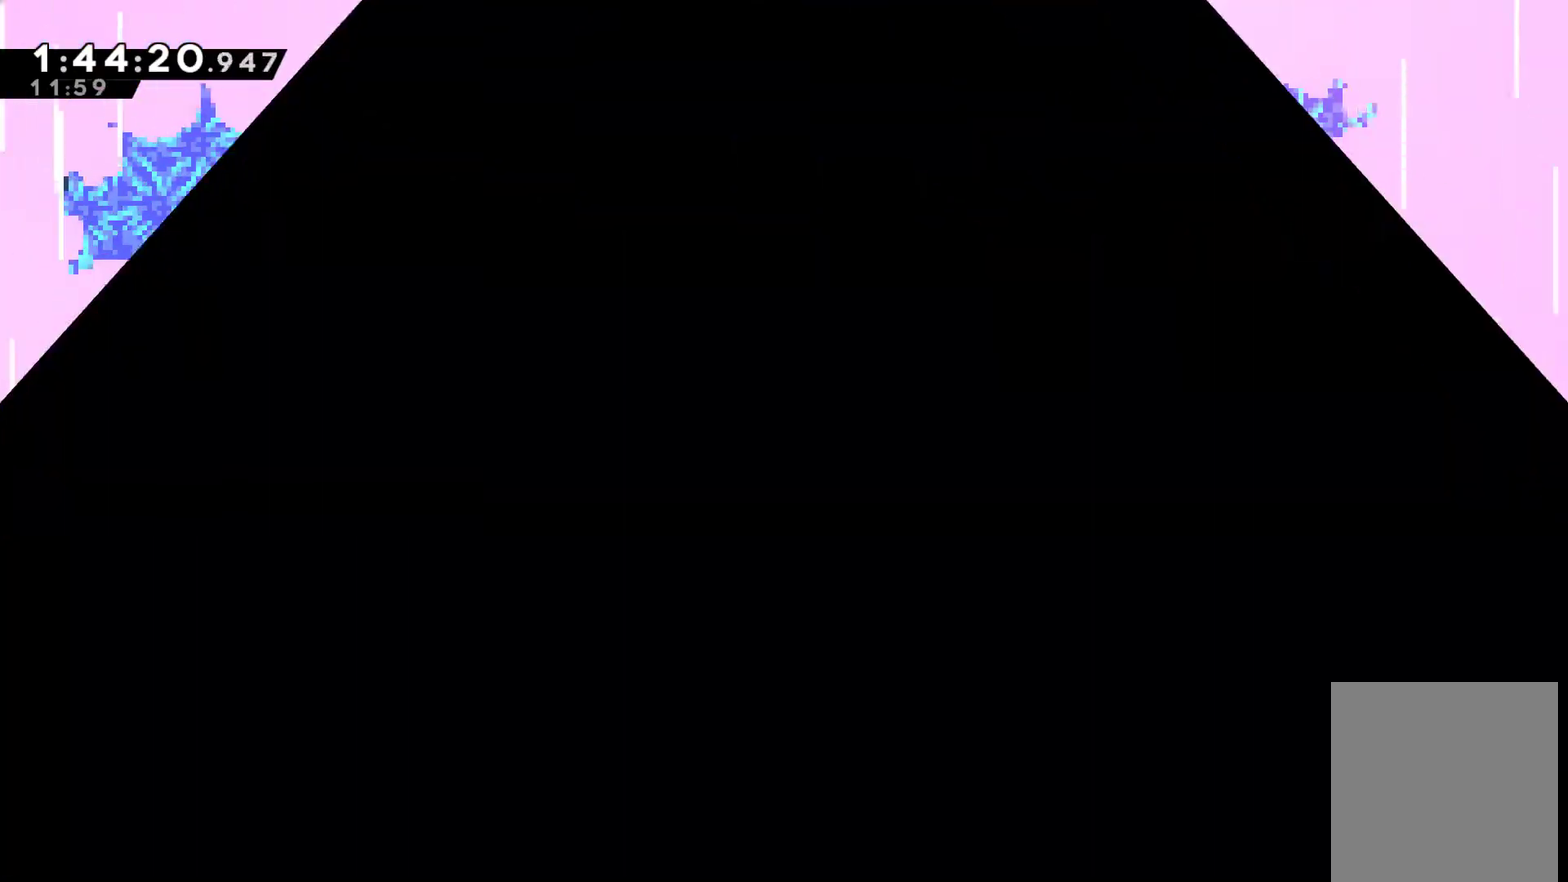
{"buttons": ["DPAD_RIGHT"], "left_stick": "center", "right_stick": "center", "events": [[133, "A", "up"], [233, "DPAD_RIGHT", "down"]]}
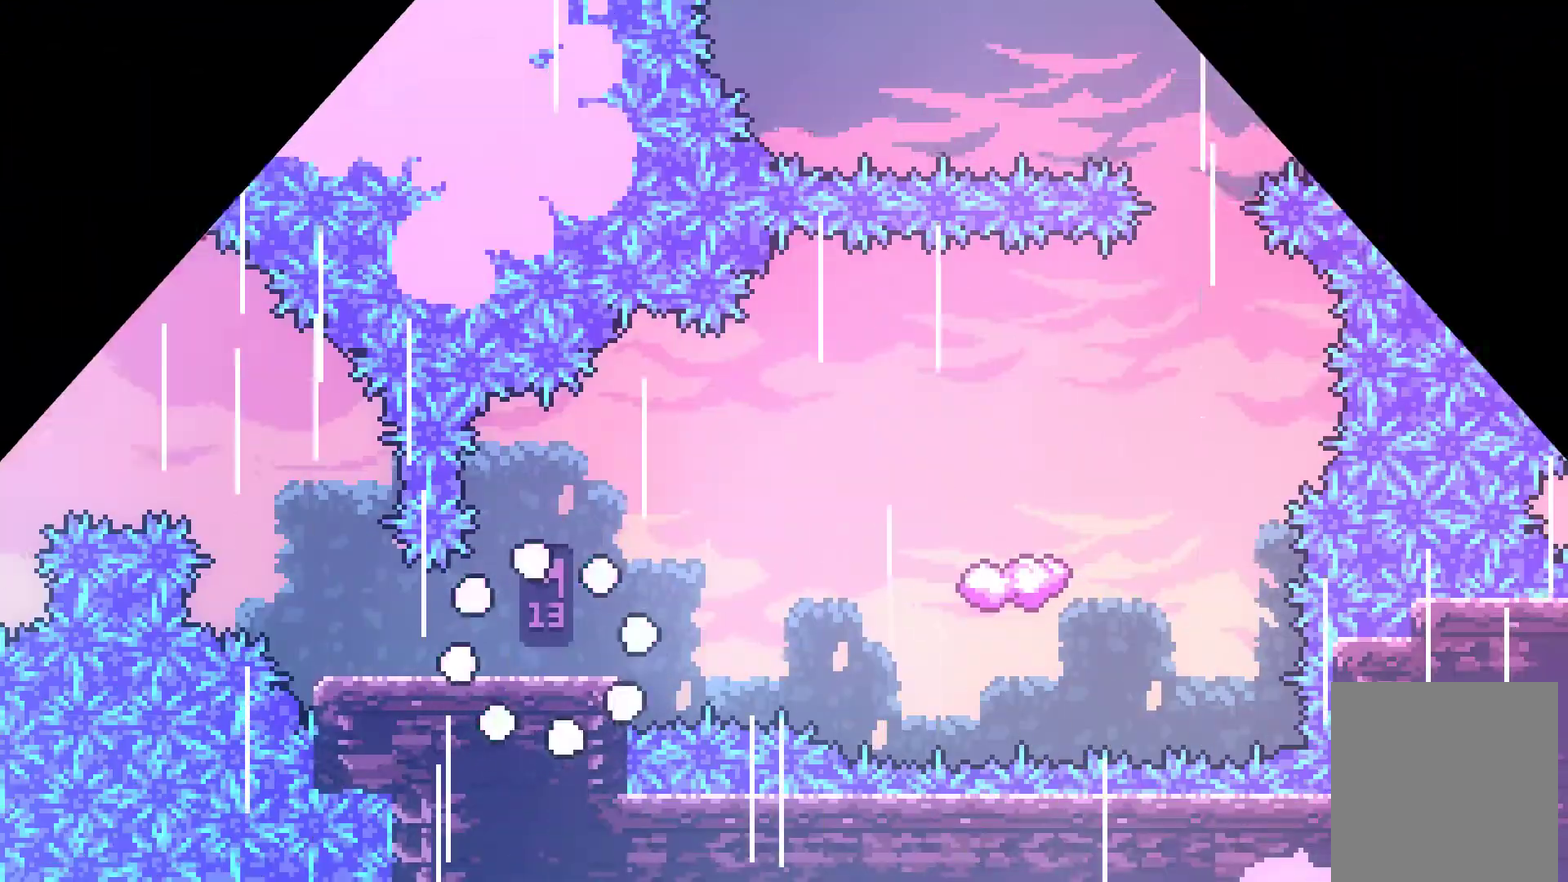
{"buttons": ["A", "DPAD_RIGHT"], "left_stick": "center", "right_stick": "center", "events": [[400, "A", "down"]]}
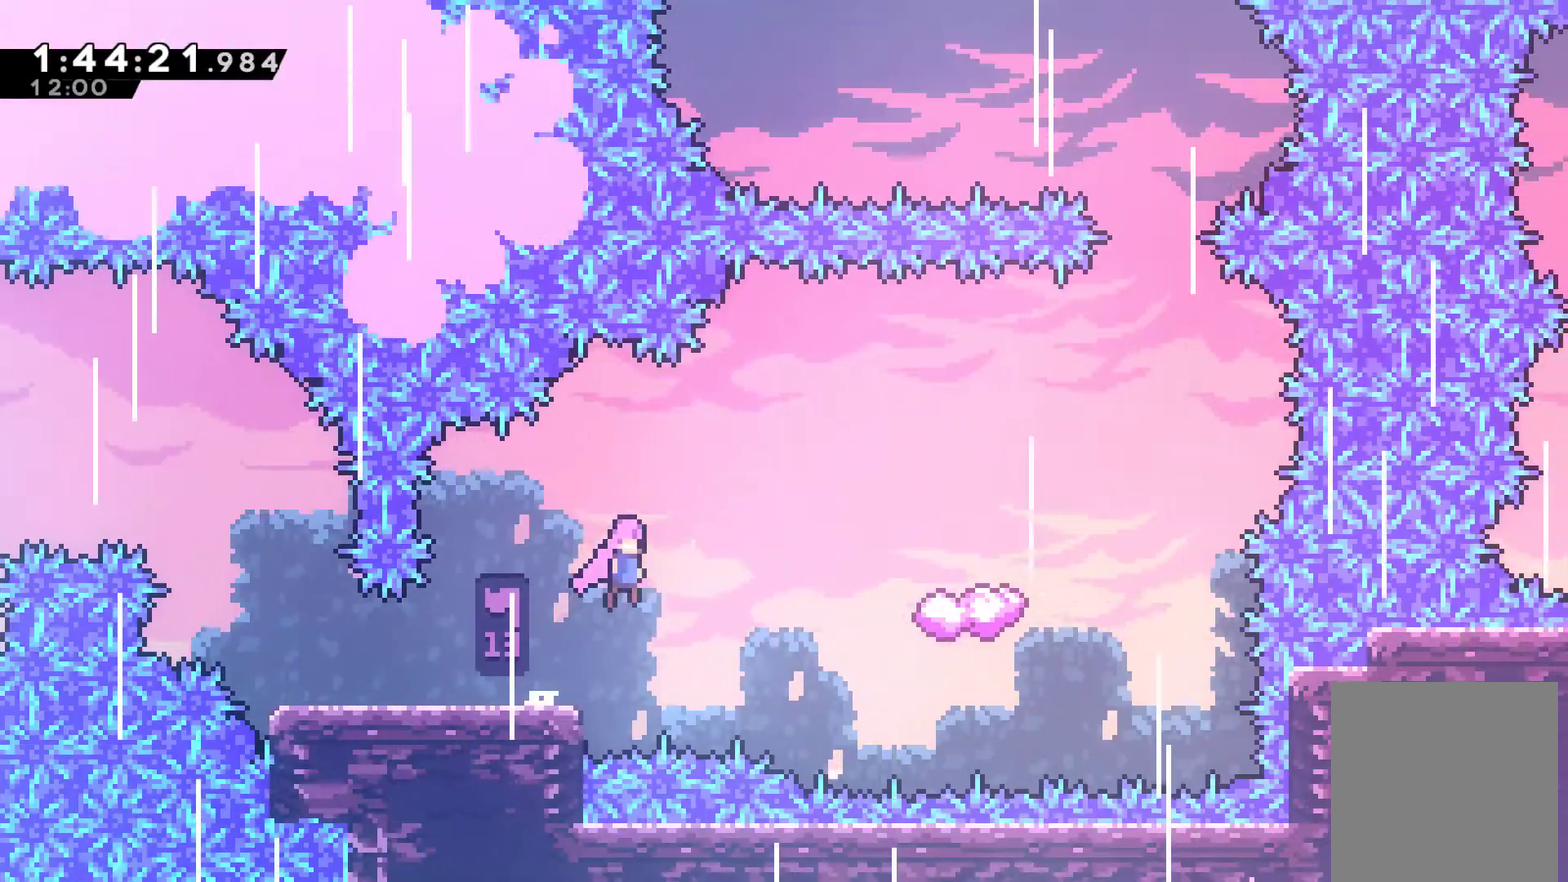
{"buttons": [], "left_stick": "center", "right_stick": "center", "events": [[100, "A", "up"], [100, "X", "down"], [233, "X", "up"], [433, "DPAD_RIGHT", "up"]]}
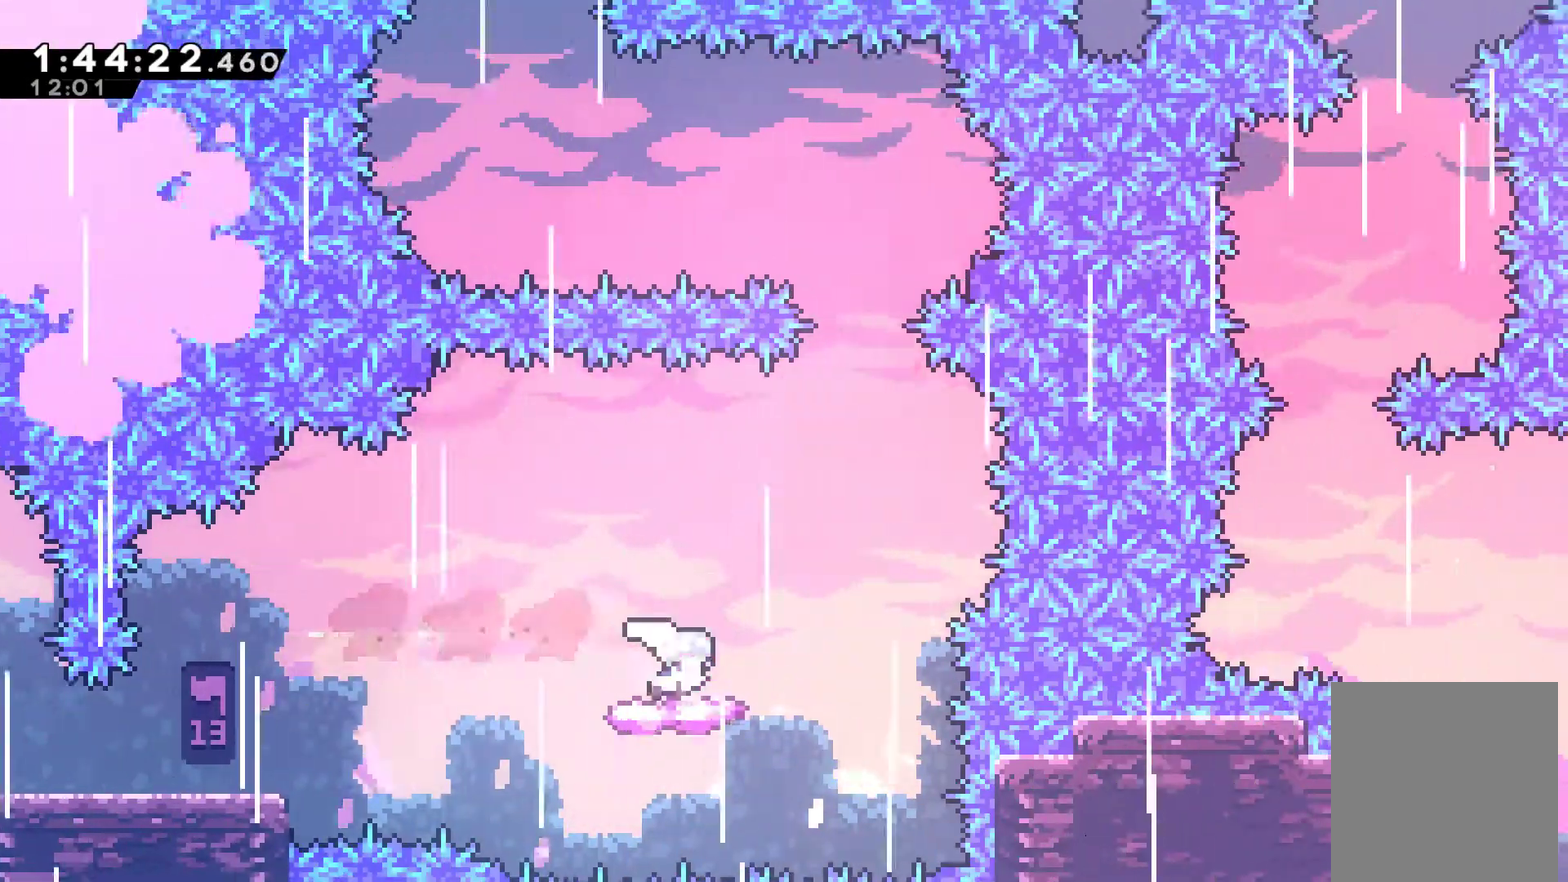
{"buttons": ["A"], "left_stick": "center", "right_stick": "center", "events": [[200, "DPAD_RIGHT", "down"], [367, "A", "down"], [467, "DPAD_RIGHT", "up"]]}
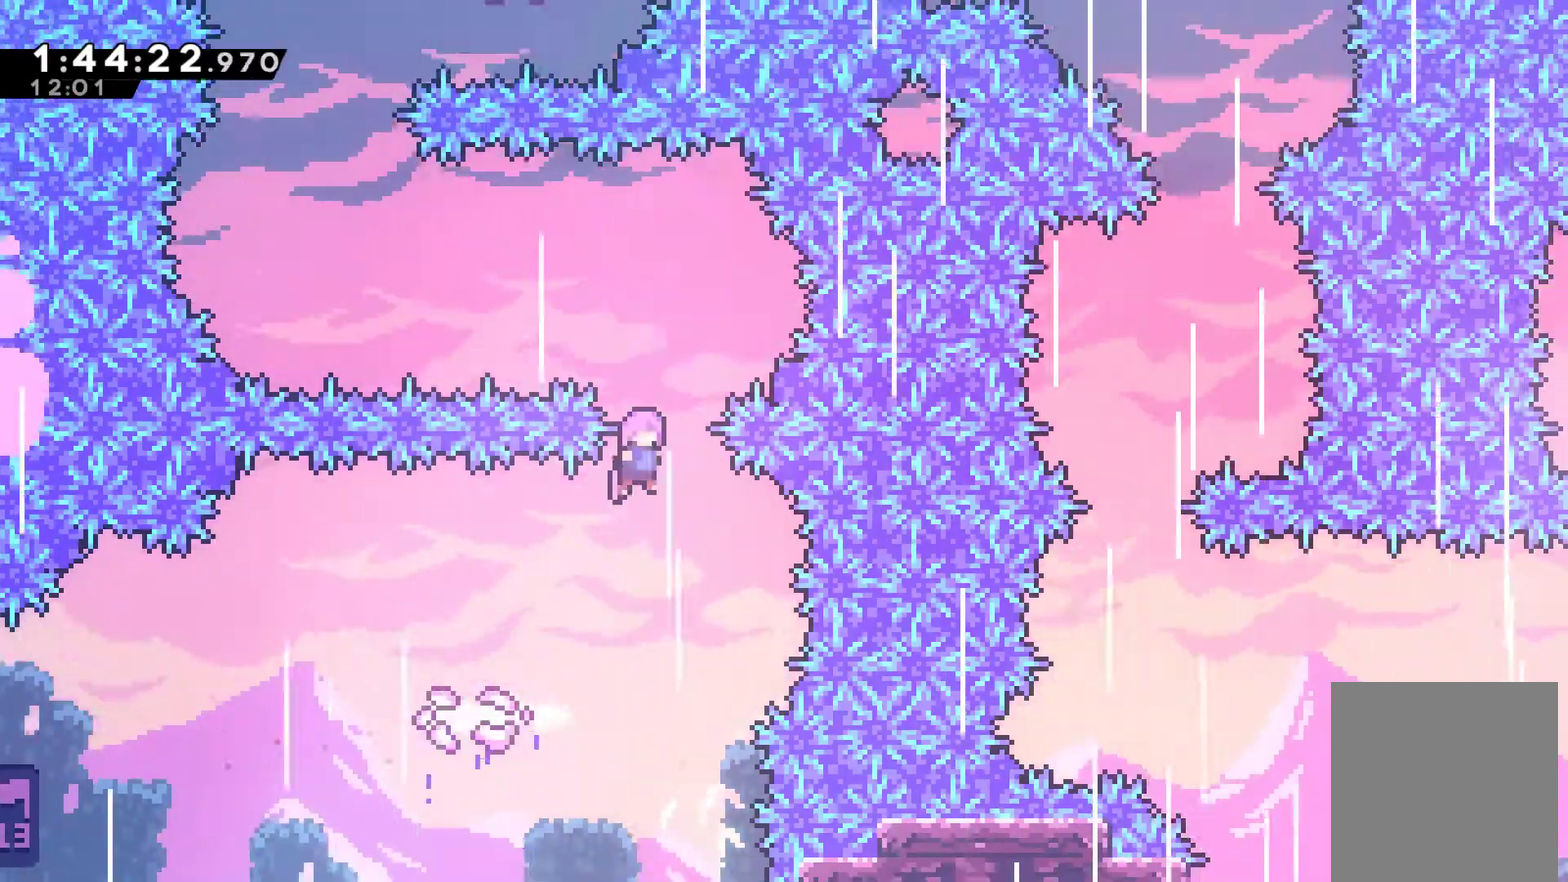
{"buttons": ["X", "DPAD_LEFT"], "left_stick": "center", "right_stick": "center", "events": [[67, "DPAD_LEFT", "down"], [367, "X", "down"], [433, "A", "up"]]}
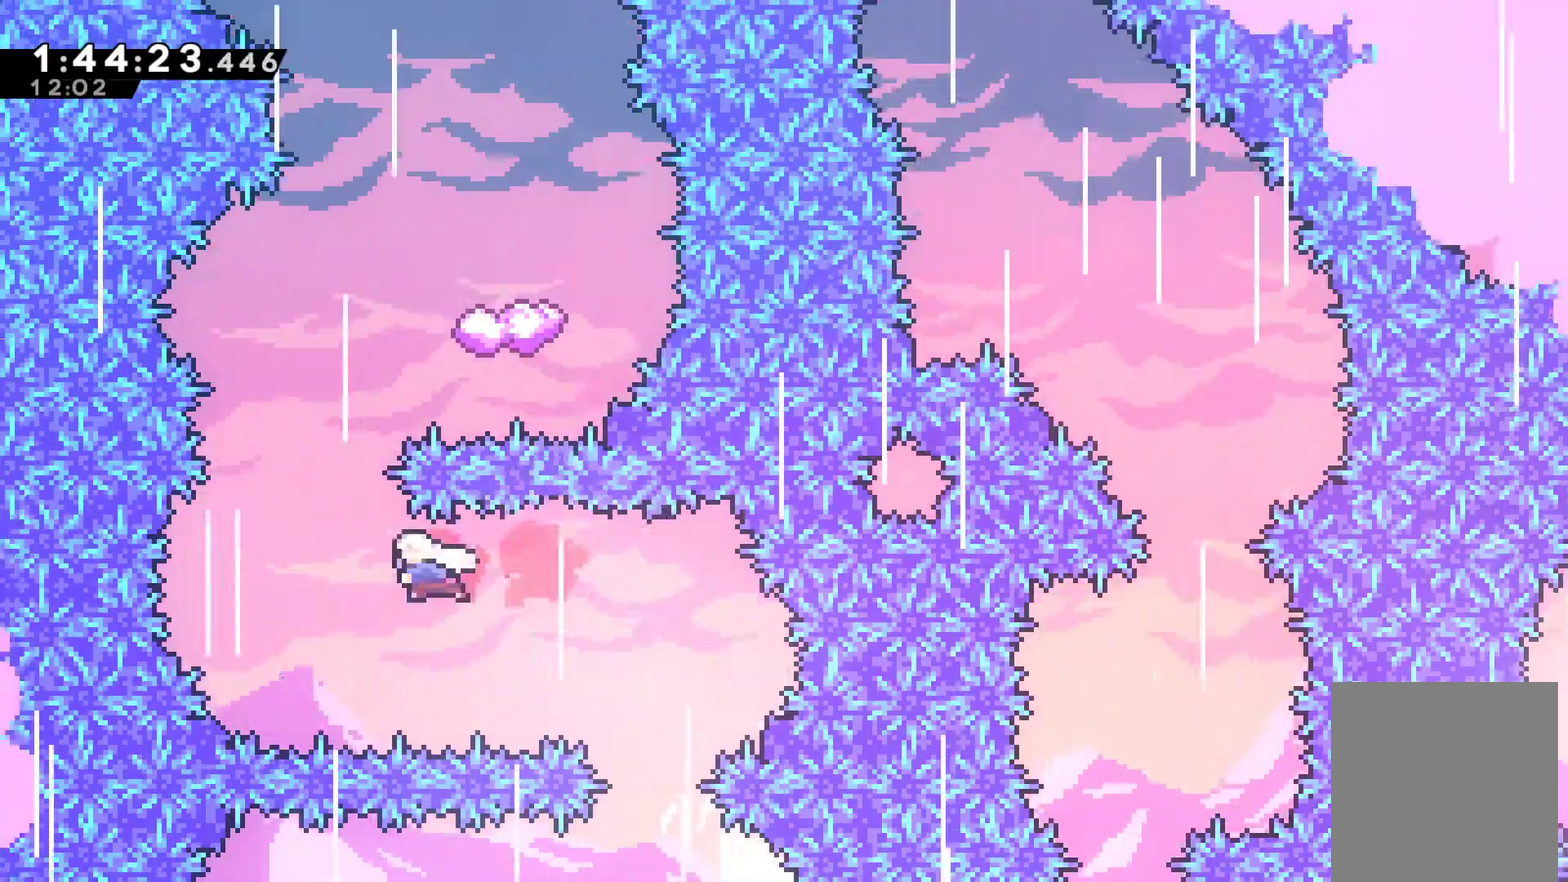
{"buttons": ["DPAD_UP", "DPAD_RIGHT"], "left_stick": "center", "right_stick": "center", "events": [[33, "X", "up"], [67, "DPAD_UP", "down"], [100, "DPAD_LEFT", "up"], [133, "X", "down"], [300, "DPAD_RIGHT", "down"], [300, "X", "up"]]}
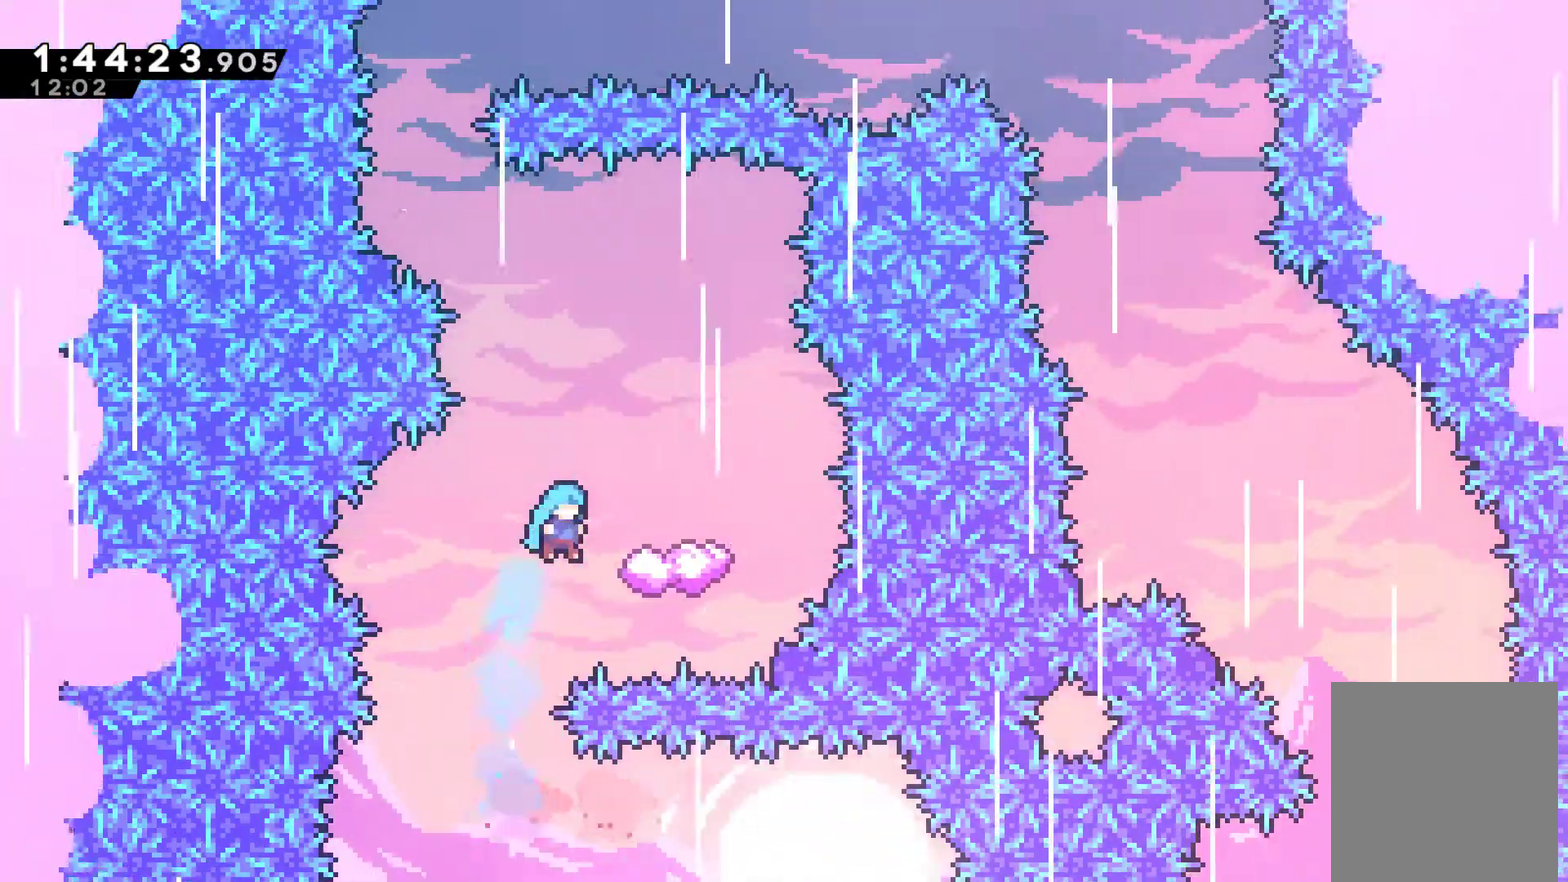
{"buttons": ["DPAD_UP", "DPAD_LEFT"], "left_stick": "center", "right_stick": "center", "events": [[133, "DPAD_UP", "up"], [233, "DPAD_RIGHT", "up"], [300, "DPAD_LEFT", "down"], [400, "DPAD_UP", "down"]]}
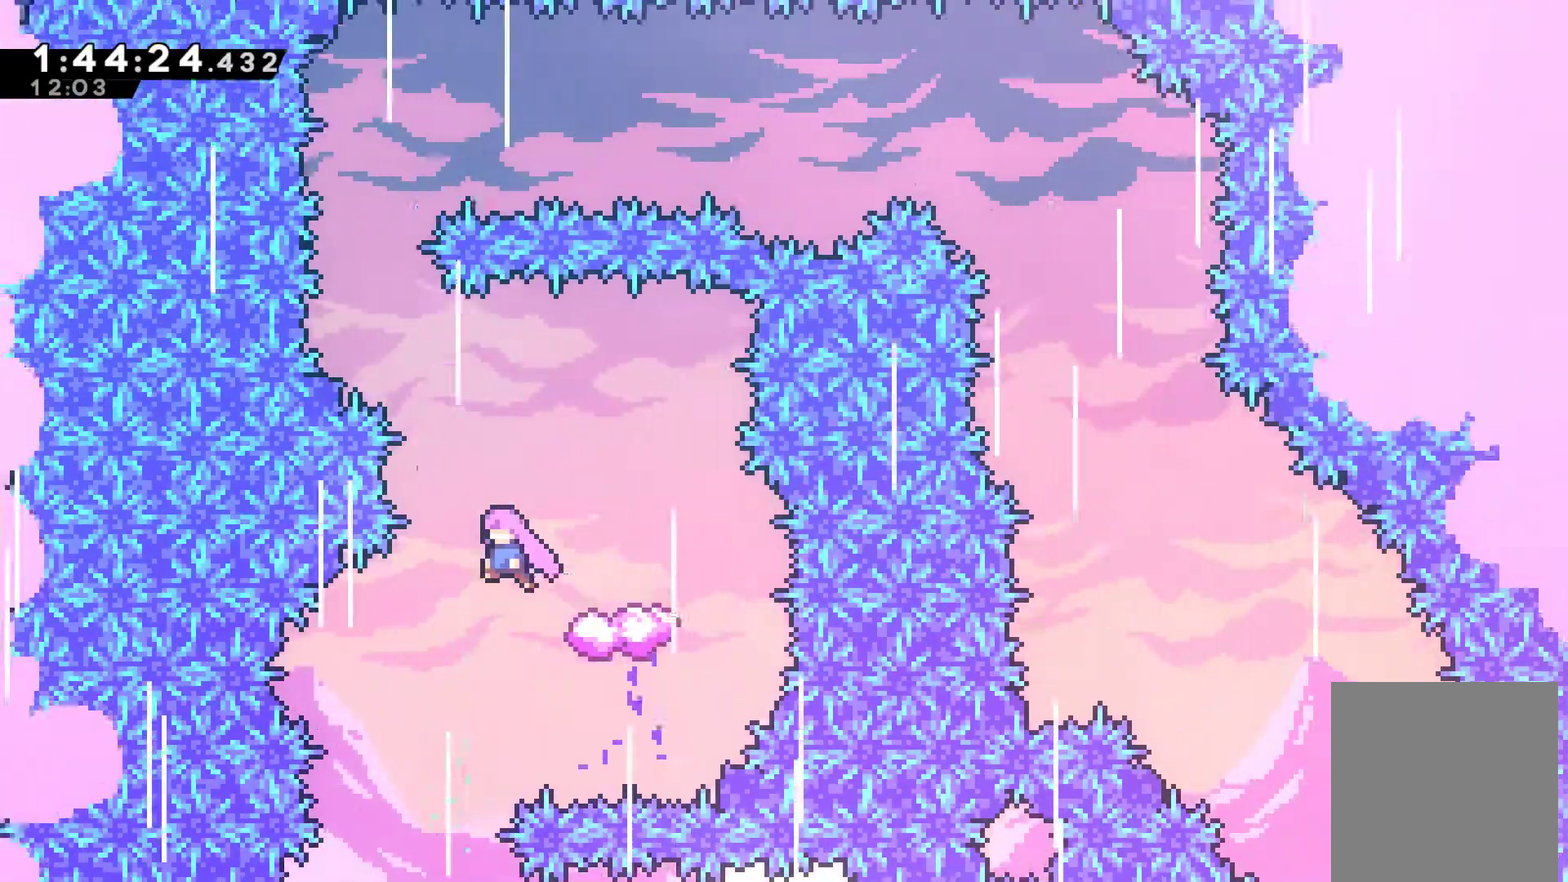
{"buttons": ["DPAD_RIGHT"], "left_stick": "center", "right_stick": "center", "events": [[67, "A", "down"], [300, "DPAD_LEFT", "up"], [300, "DPAD_RIGHT", "down"], [333, "DPAD_UP", "up"], [367, "A", "up"]]}
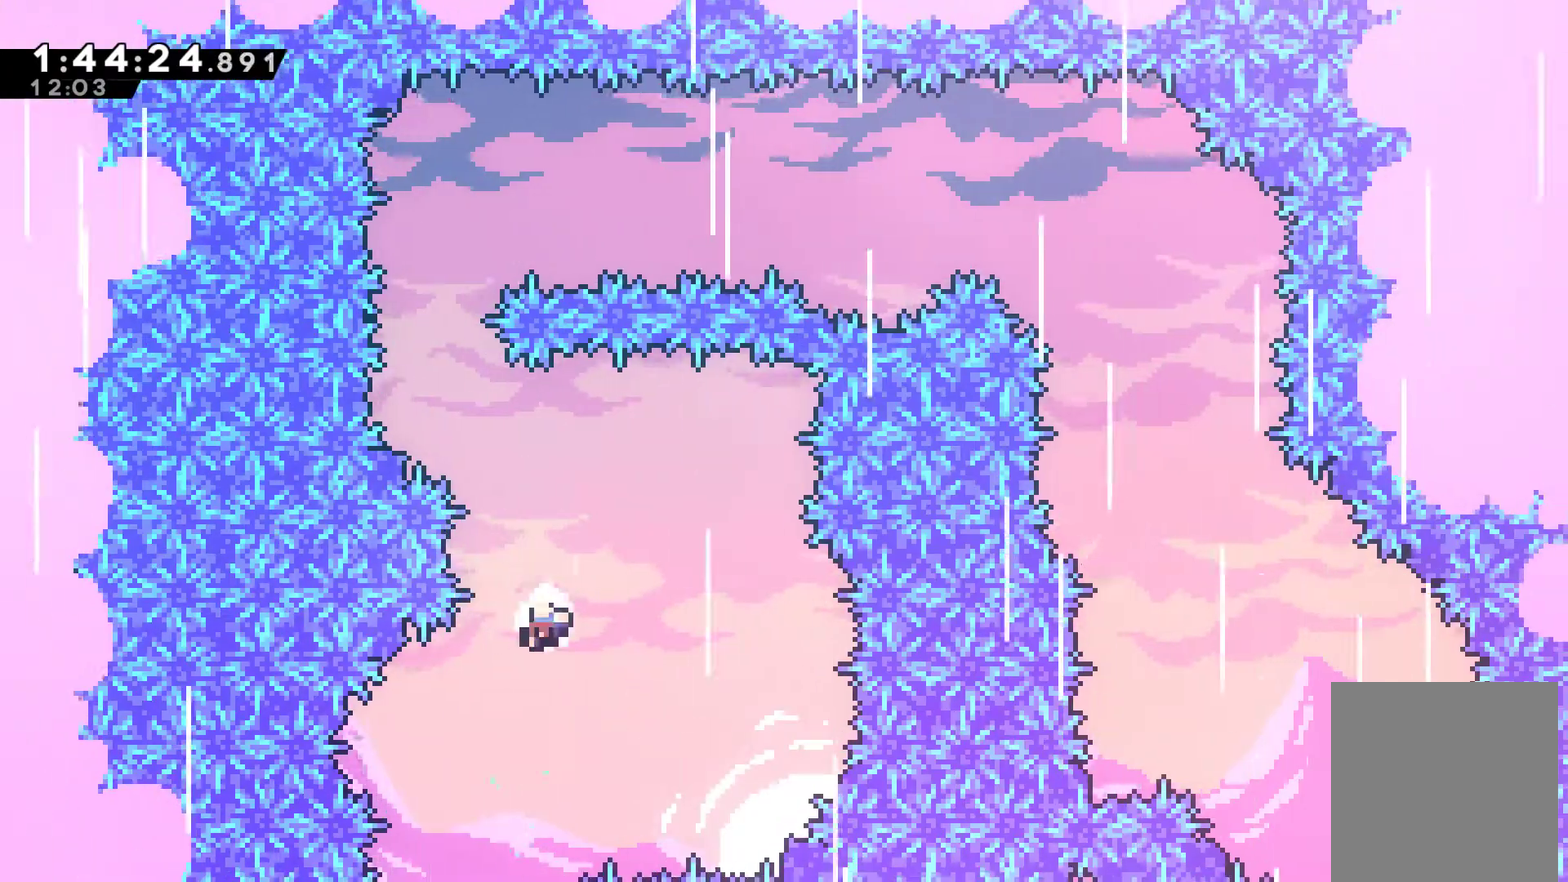
{"buttons": [], "left_stick": "center", "right_stick": "center", "events": [[67, "A", "down"], [133, "DPAD_RIGHT", "up"], [167, "A", "up"], [267, "A", "down"], [367, "A", "up"]]}
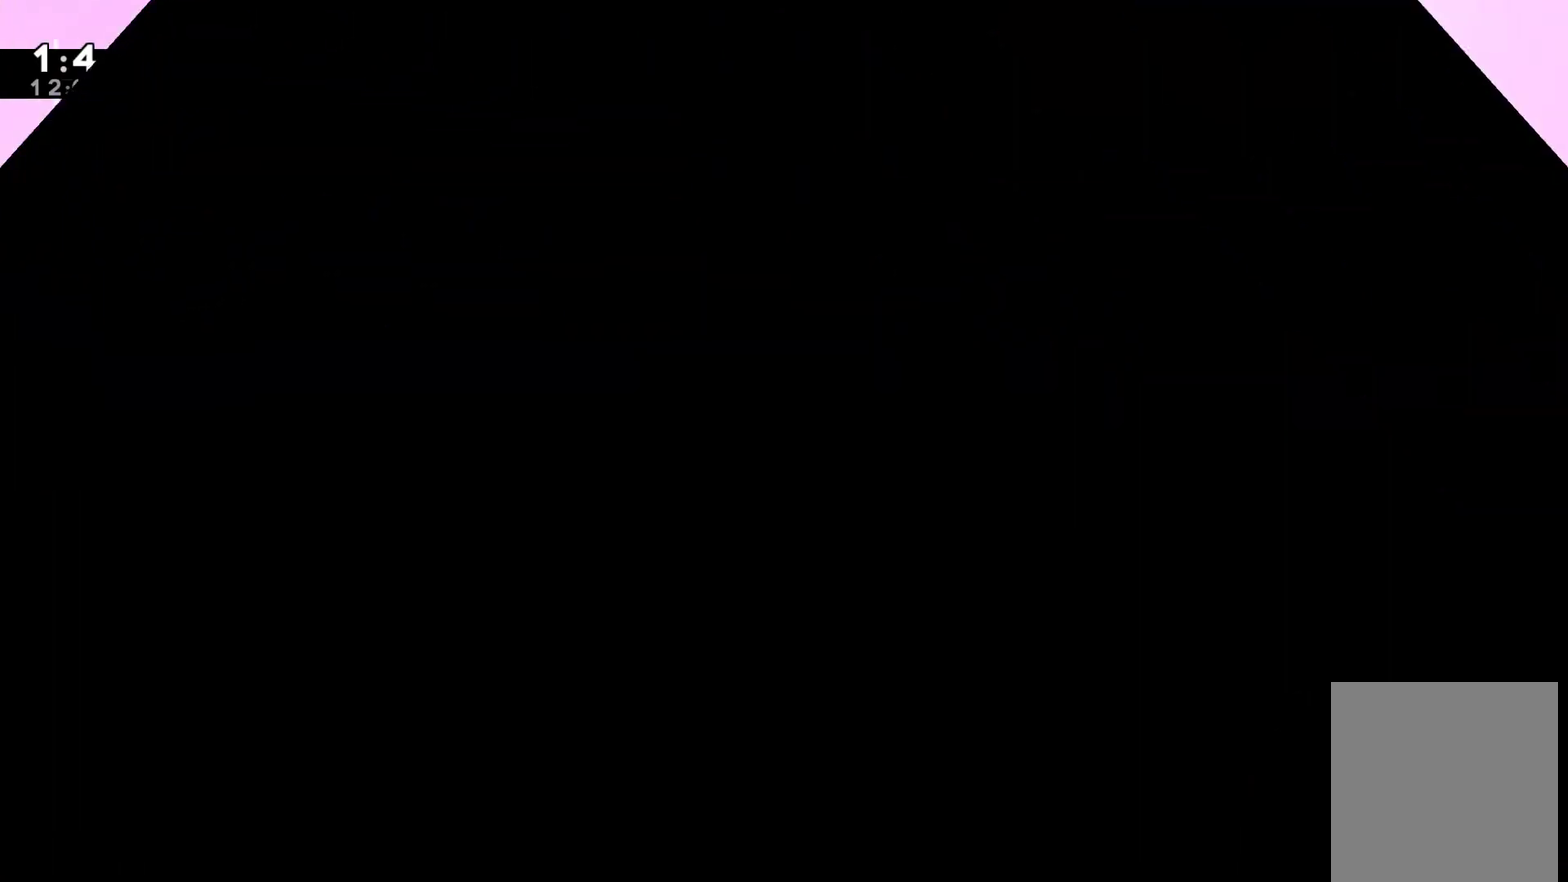
{"buttons": ["DPAD_RIGHT"], "left_stick": "center", "right_stick": "center", "events": [[167, "DPAD_RIGHT", "down"]]}
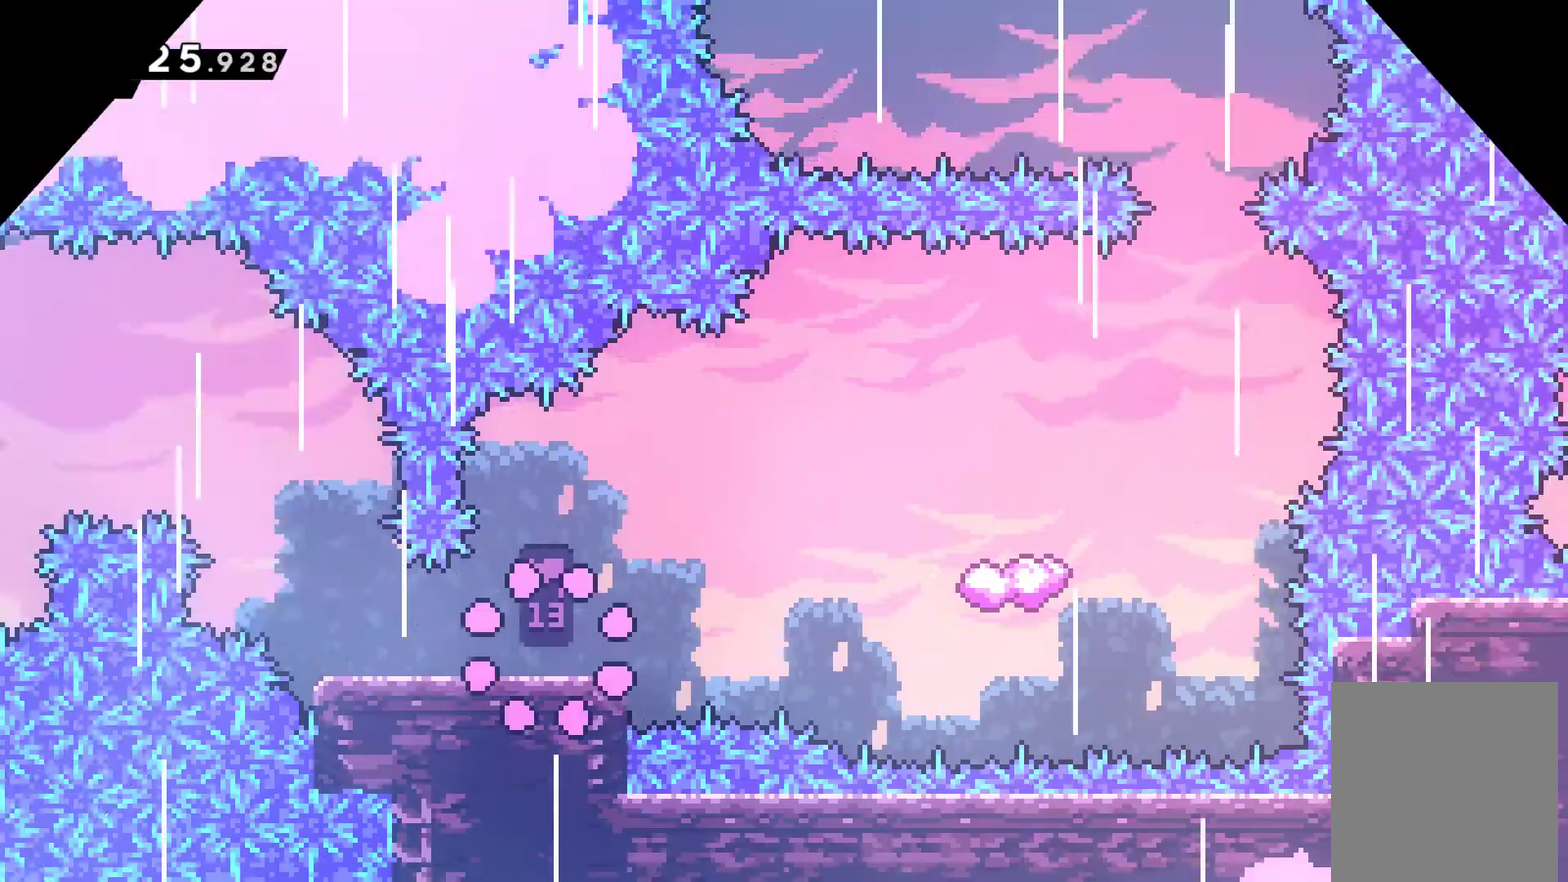
{"buttons": ["X", "DPAD_RIGHT"], "left_stick": "center", "right_stick": "center", "events": [[300, "A", "down"], [500, "A", "up"], [500, "X", "down"]]}
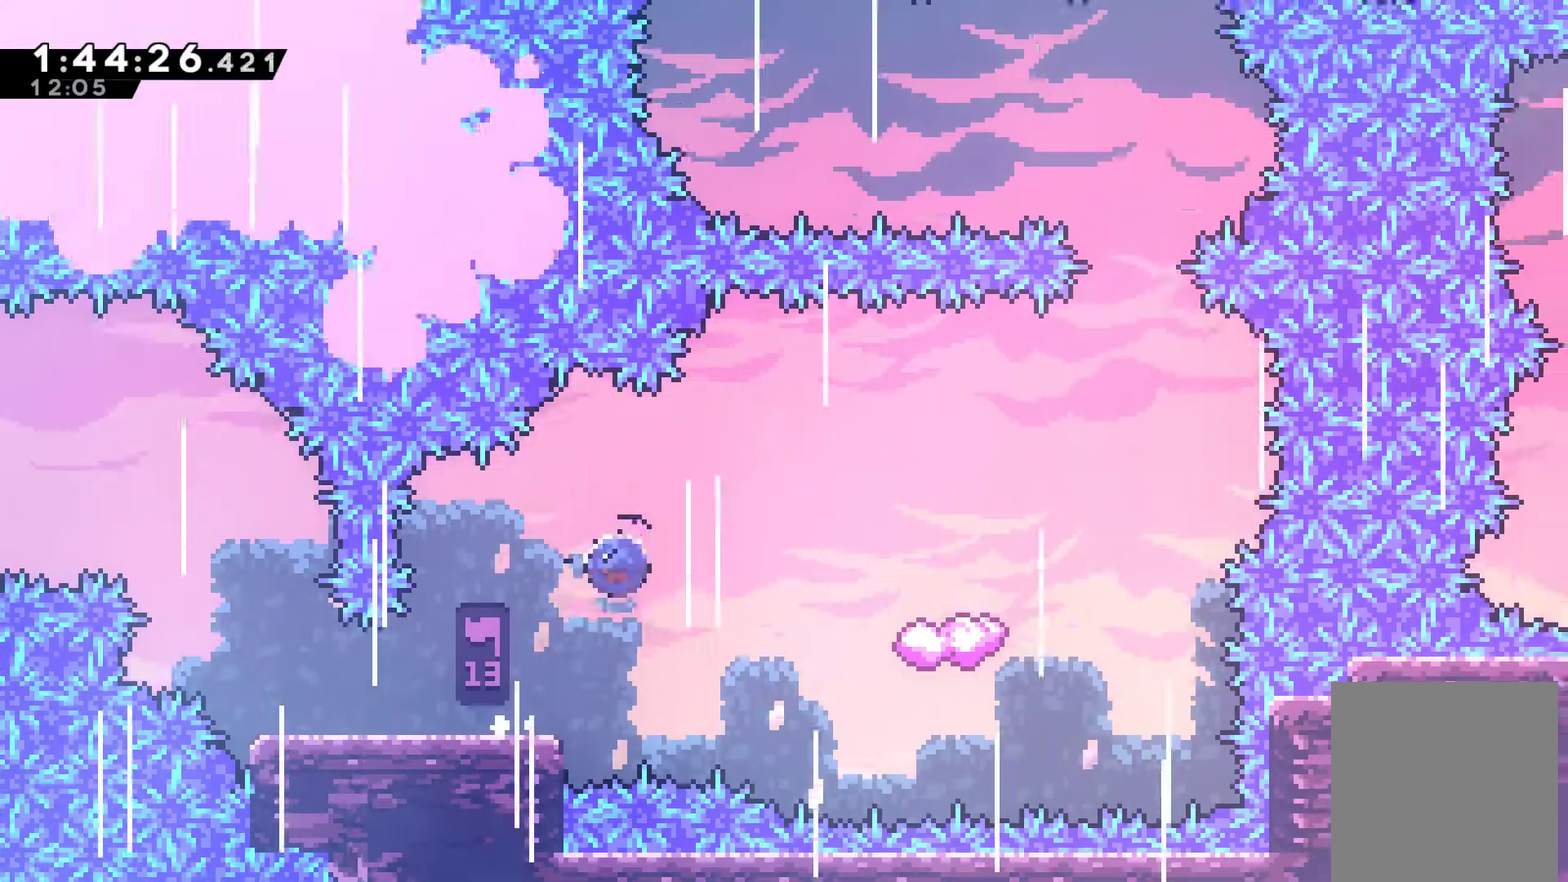
{"buttons": [], "left_stick": "center", "right_stick": "center", "events": [[133, "X", "up"], [367, "DPAD_RIGHT", "up"]]}
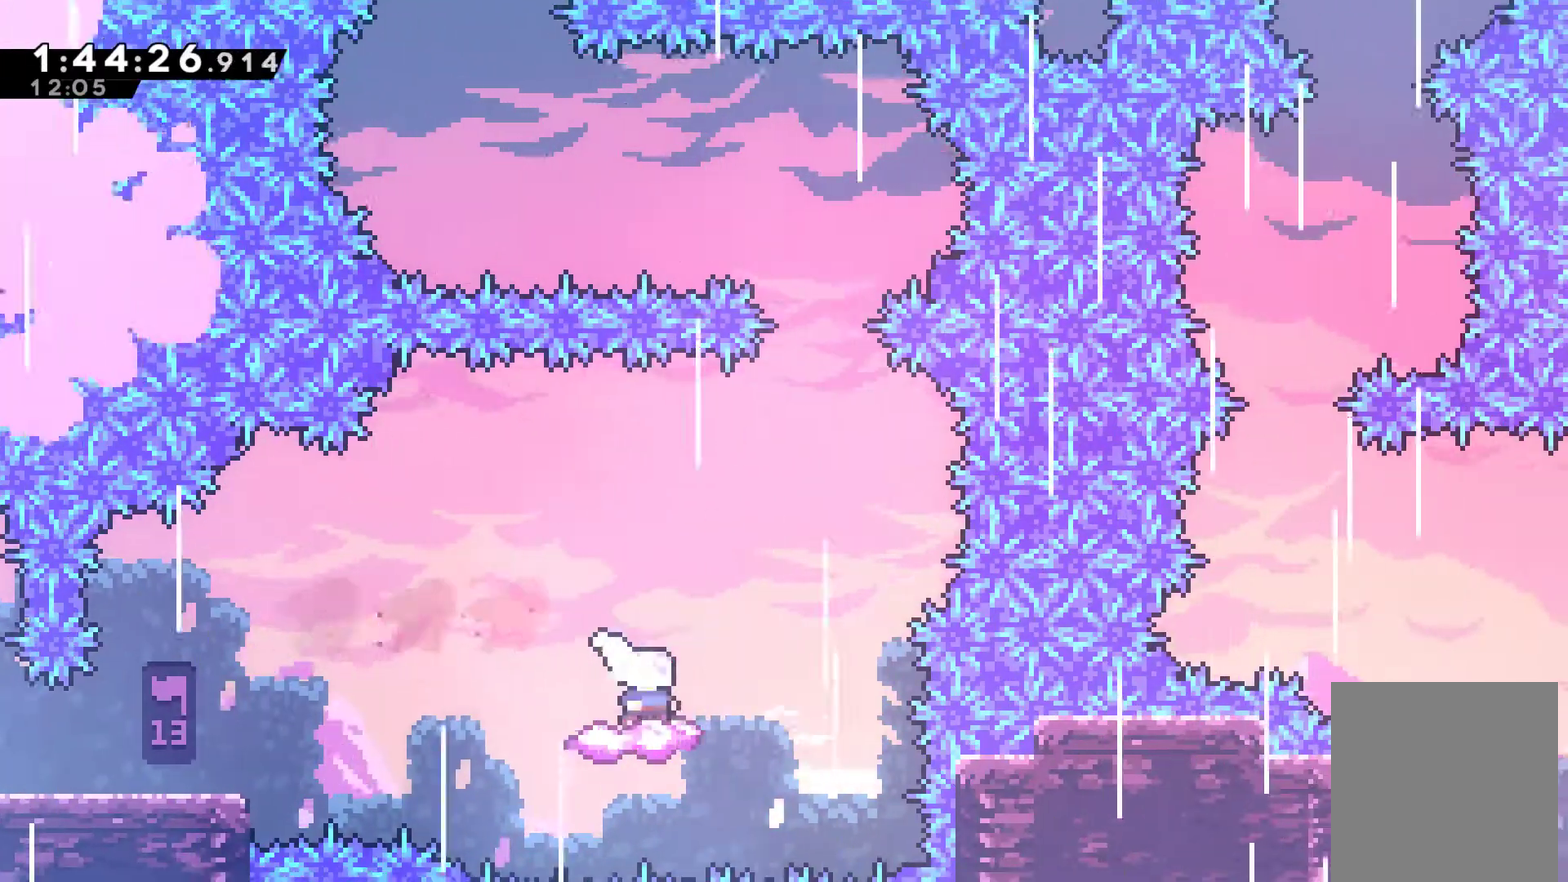
{"buttons": ["A", "DPAD_LEFT"], "left_stick": "center", "right_stick": "center", "events": [[133, "DPAD_RIGHT", "down"], [300, "A", "down"], [433, "DPAD_RIGHT", "up"], [500, "DPAD_LEFT", "down"]]}
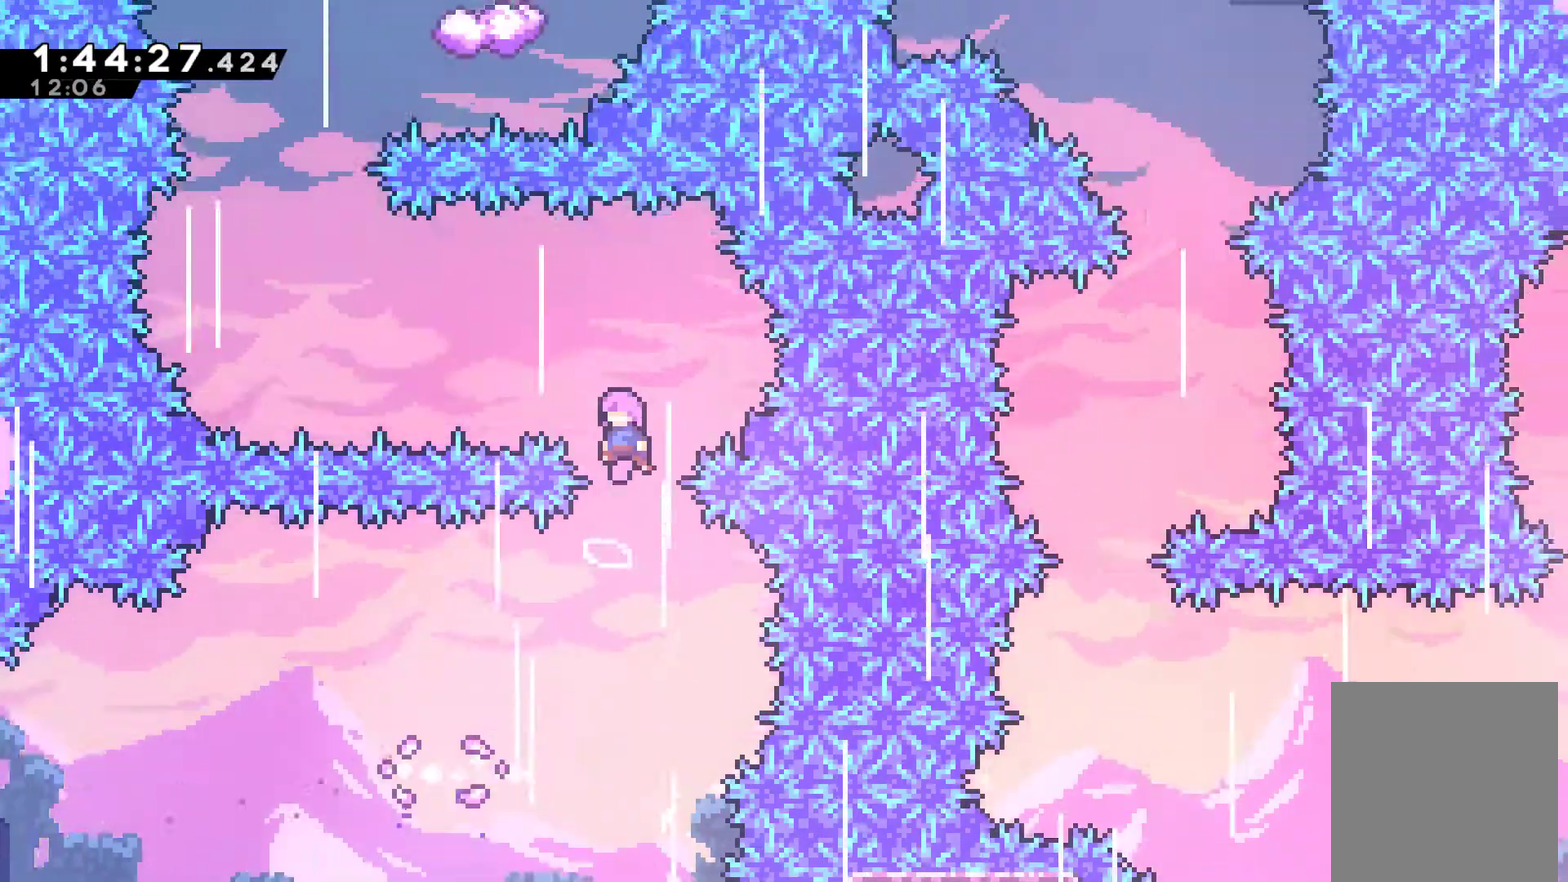
{"buttons": ["DPAD_UP", "DPAD_LEFT"], "left_stick": "center", "right_stick": "center", "events": [[300, "A", "up"], [300, "X", "down"], [433, "DPAD_UP", "down"], [467, "X", "up"]]}
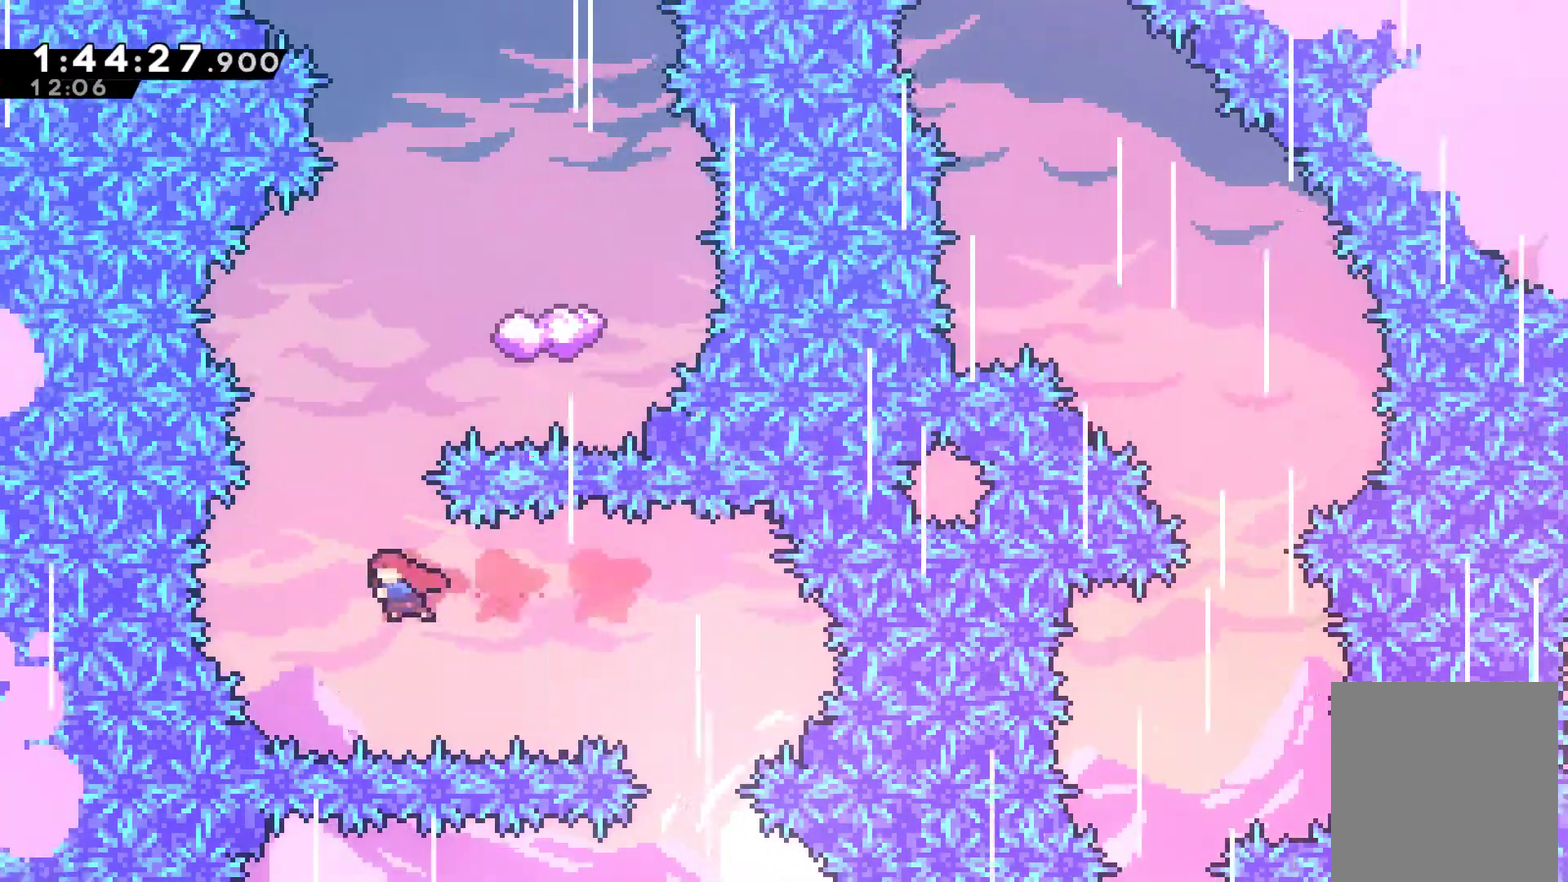
{"buttons": ["DPAD_UP", "DPAD_RIGHT"], "left_stick": "center", "right_stick": "center", "events": [[33, "DPAD_LEFT", "up"], [67, "X", "down"], [267, "DPAD_RIGHT", "down"], [333, "X", "up"]]}
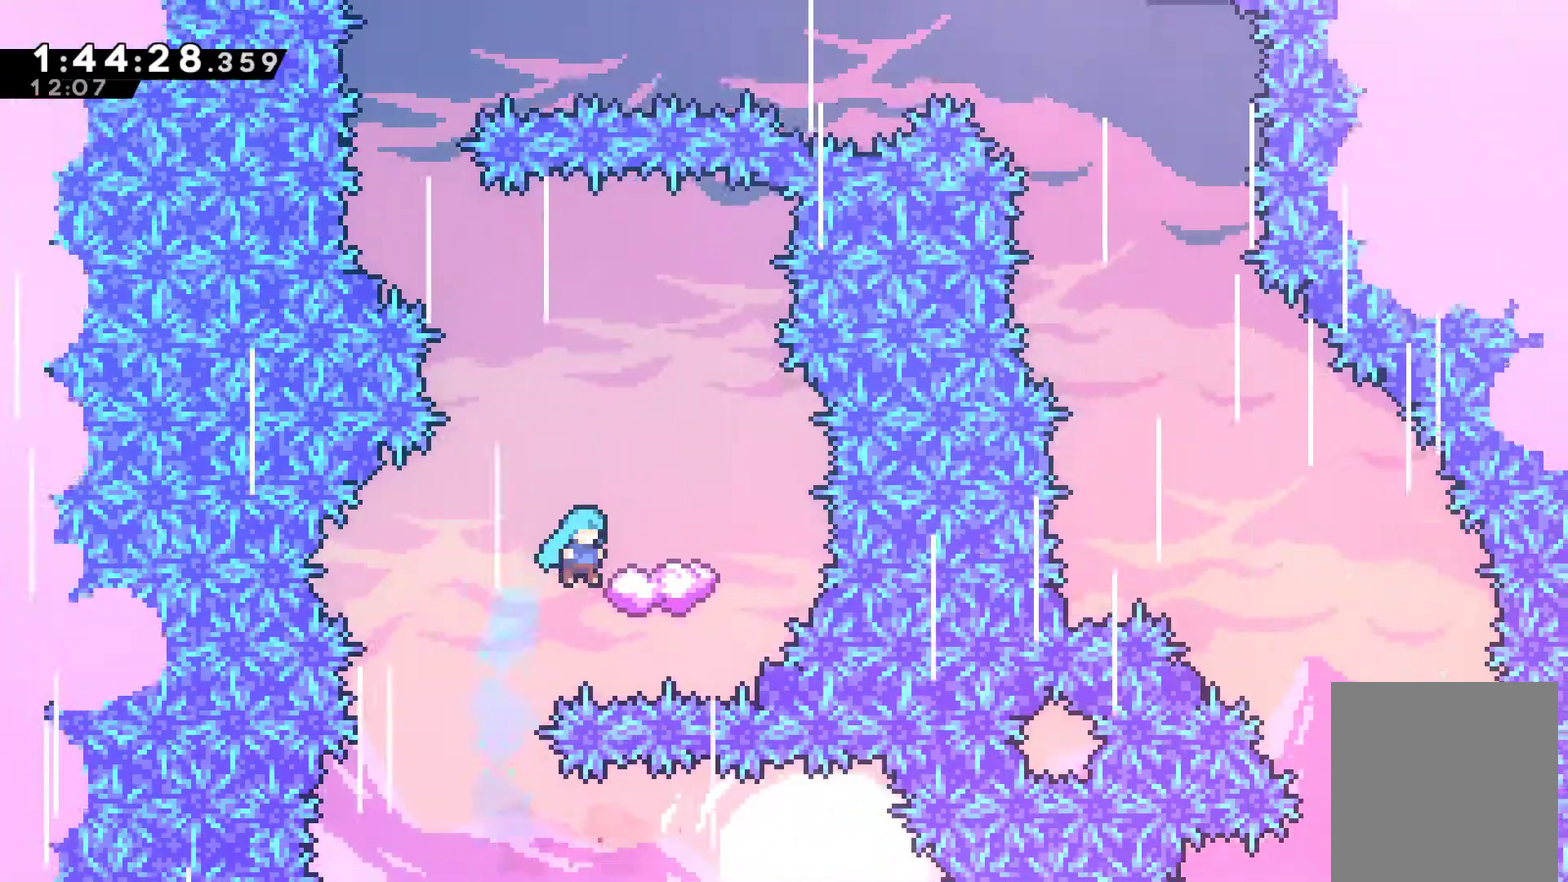
{"buttons": [], "left_stick": "center", "right_stick": "center", "events": [[100, "DPAD_UP", "up"], [133, "DPAD_RIGHT", "up"], [233, "DPAD_LEFT", "down"], [367, "DPAD_LEFT", "up"], [400, "A", "down"], [500, "A", "up"]]}
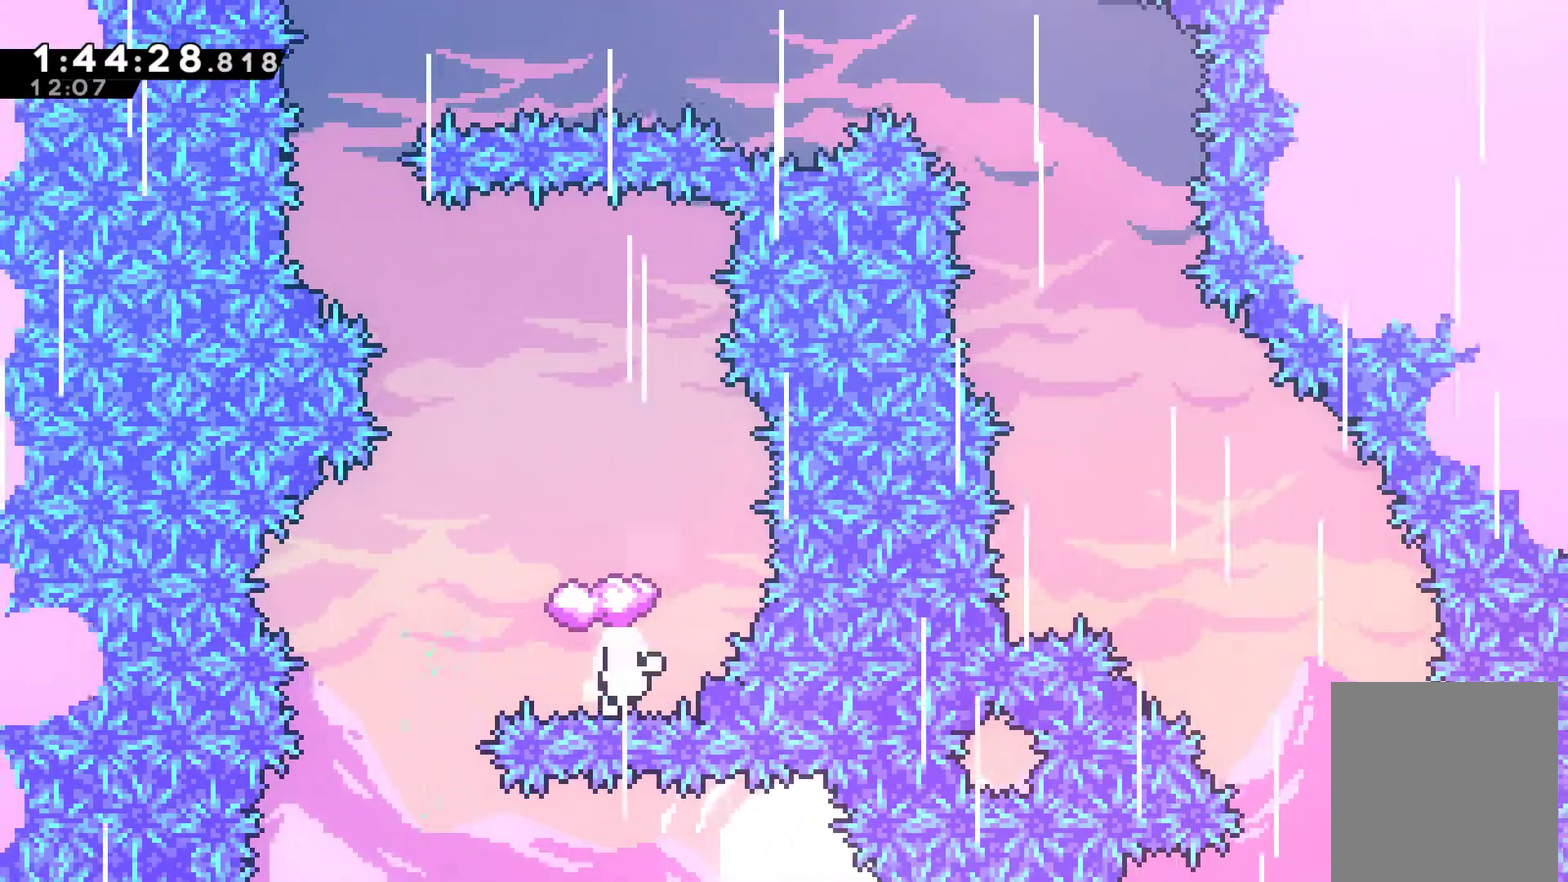
{"buttons": ["DPAD_RIGHT"], "left_stick": "center", "right_stick": "center", "events": [[33, "A", "down"], [167, "A", "up"], [233, "A", "down"], [333, "A", "up"], [367, "A", "down"], [433, "DPAD_RIGHT", "down"], [500, "A", "up"]]}